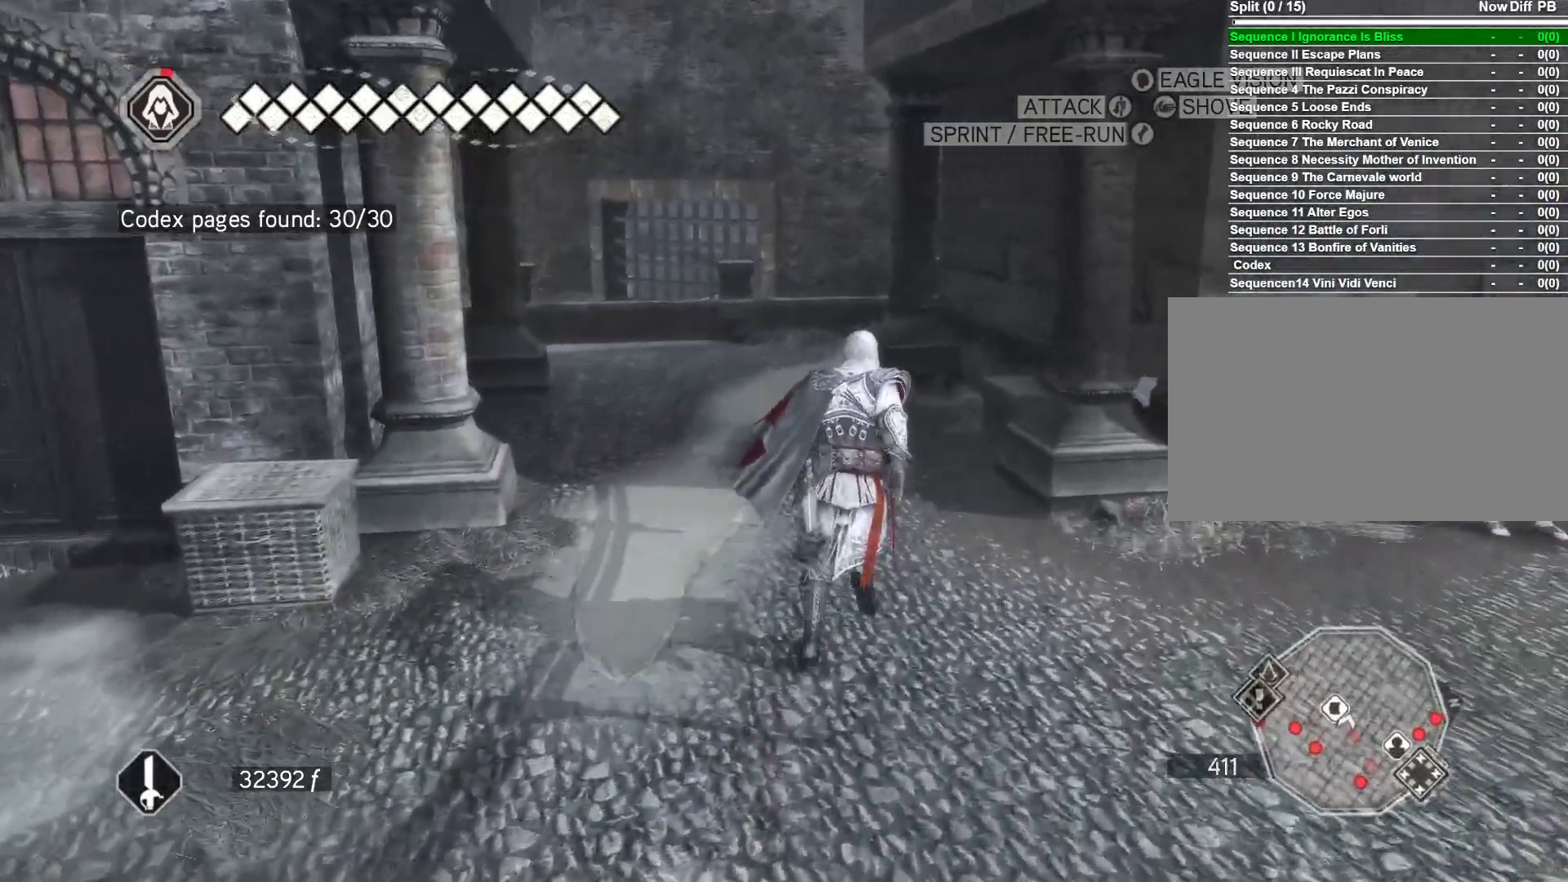
Gameplay with keyboard and mouse; each line is a JSON object with the keys and mouse buttons held at the frame after it. "events" lists presses ("down") and releases ("up") of "1", "2", "3", "4", "5", "a", "alt", "c", "caps_lock", "ctrl", "d", "e", "f", "g", "q", "r", "s", "shift", "space", "t", "tab", "v", "w", "x", "z", "mouse_left", "mouse_wheel" and "mouse_right" between this image and that frame as [ms after this image, input, new state], when the widget could be followed in between. "mouse_left", "mouse_wheel", "mouse_right" = the "left", "wheel", "right" buttons of the "mouse" list. No other keys are recorded. "wheel" means that the mouse wheel is clicked or scrolled. "mouse_move" is the direction in which the mouse moves at that frame (one of eight, or "still"), when it could be read.
{"keys": ["space", "w"], "mouse": ["right"], "mouse_move": "down-left", "events": []}
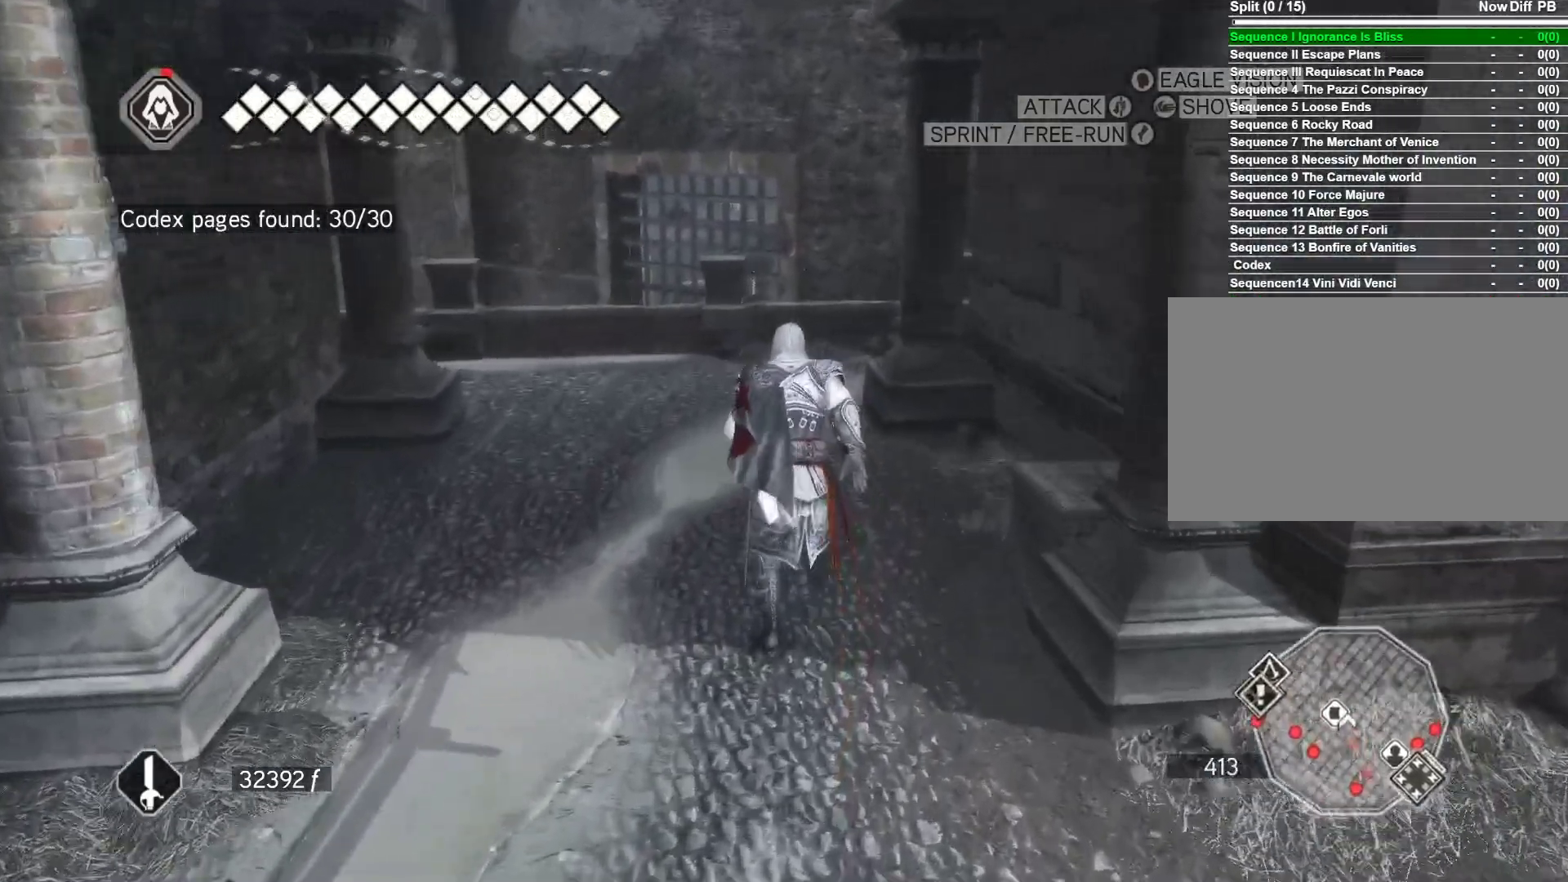
{"keys": ["space", "w"], "mouse": ["right"], "mouse_move": "left", "events": []}
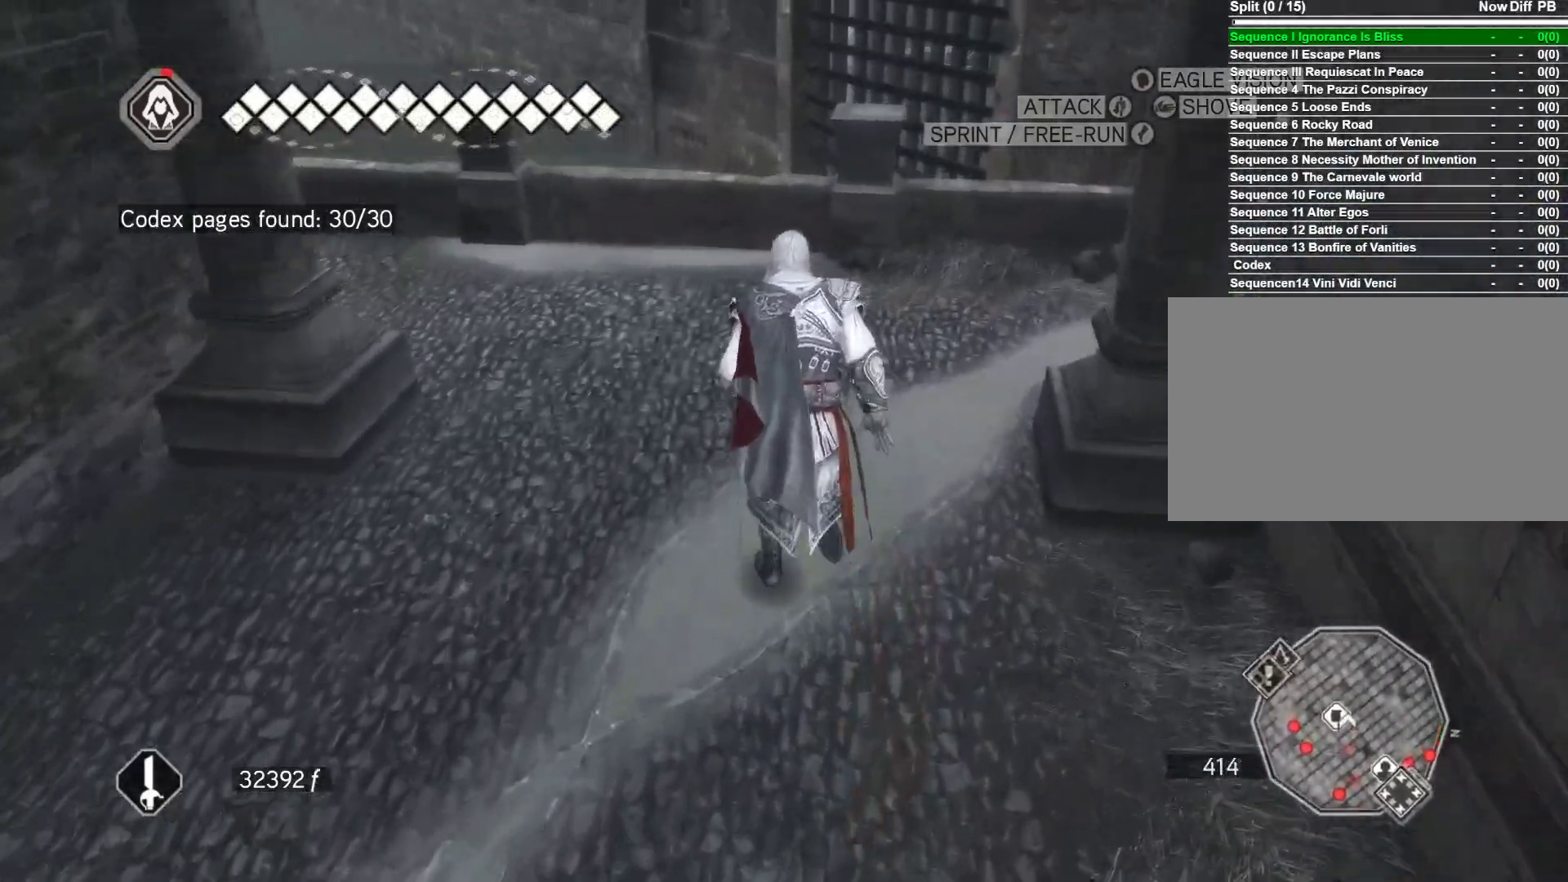
{"keys": ["w"], "mouse": [], "mouse_move": "left", "events": [[283, "mouse_right", "up"], [467, "space", "up"]]}
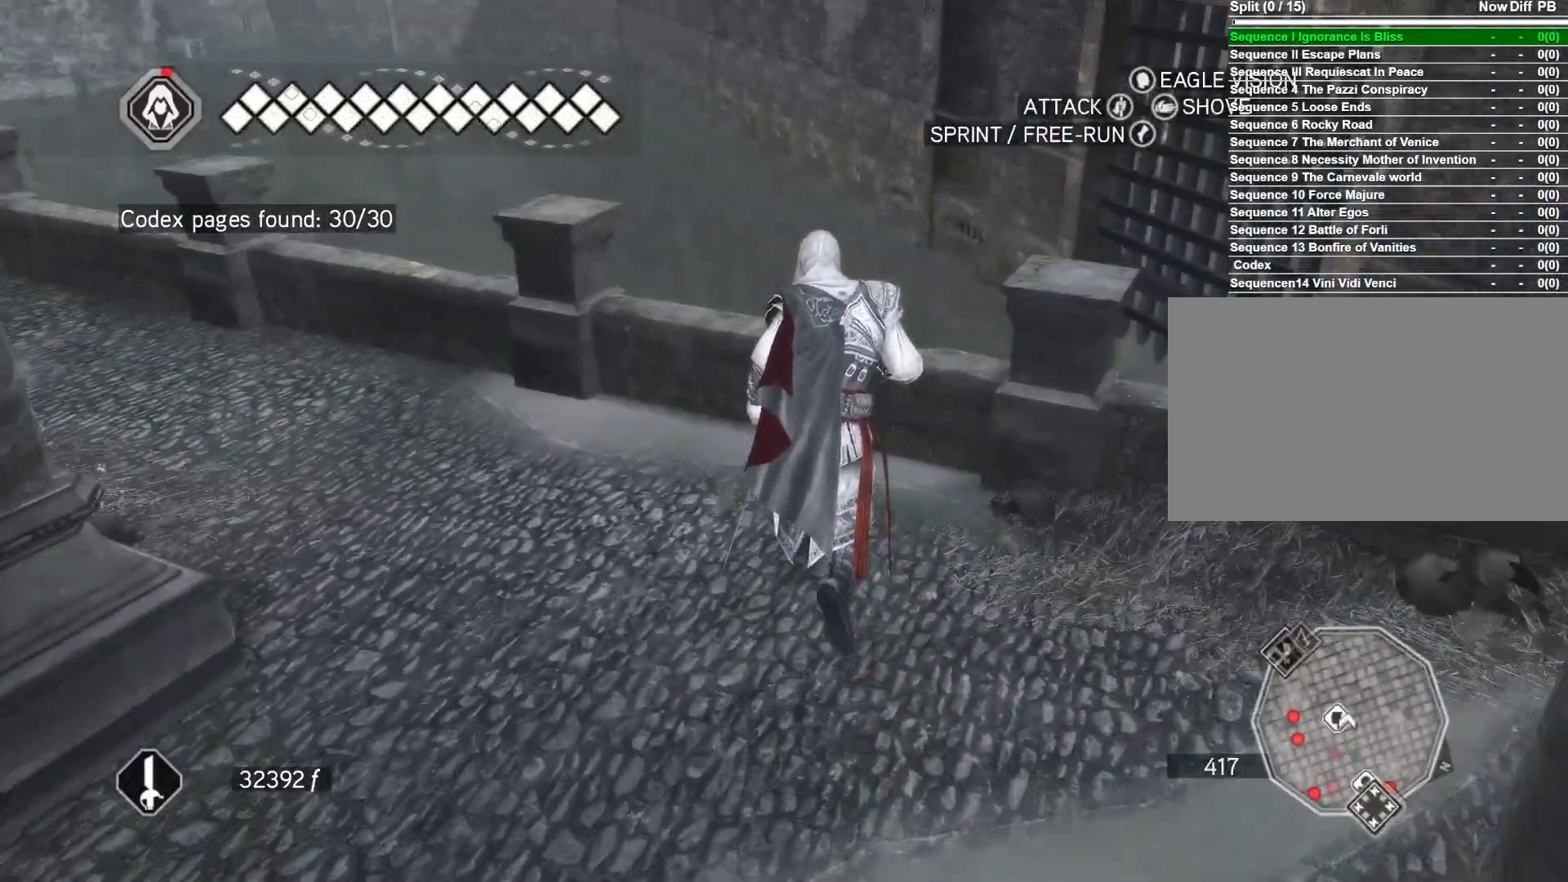
{"keys": [], "mouse": [], "mouse_move": "left", "events": [[67, "w", "up"]]}
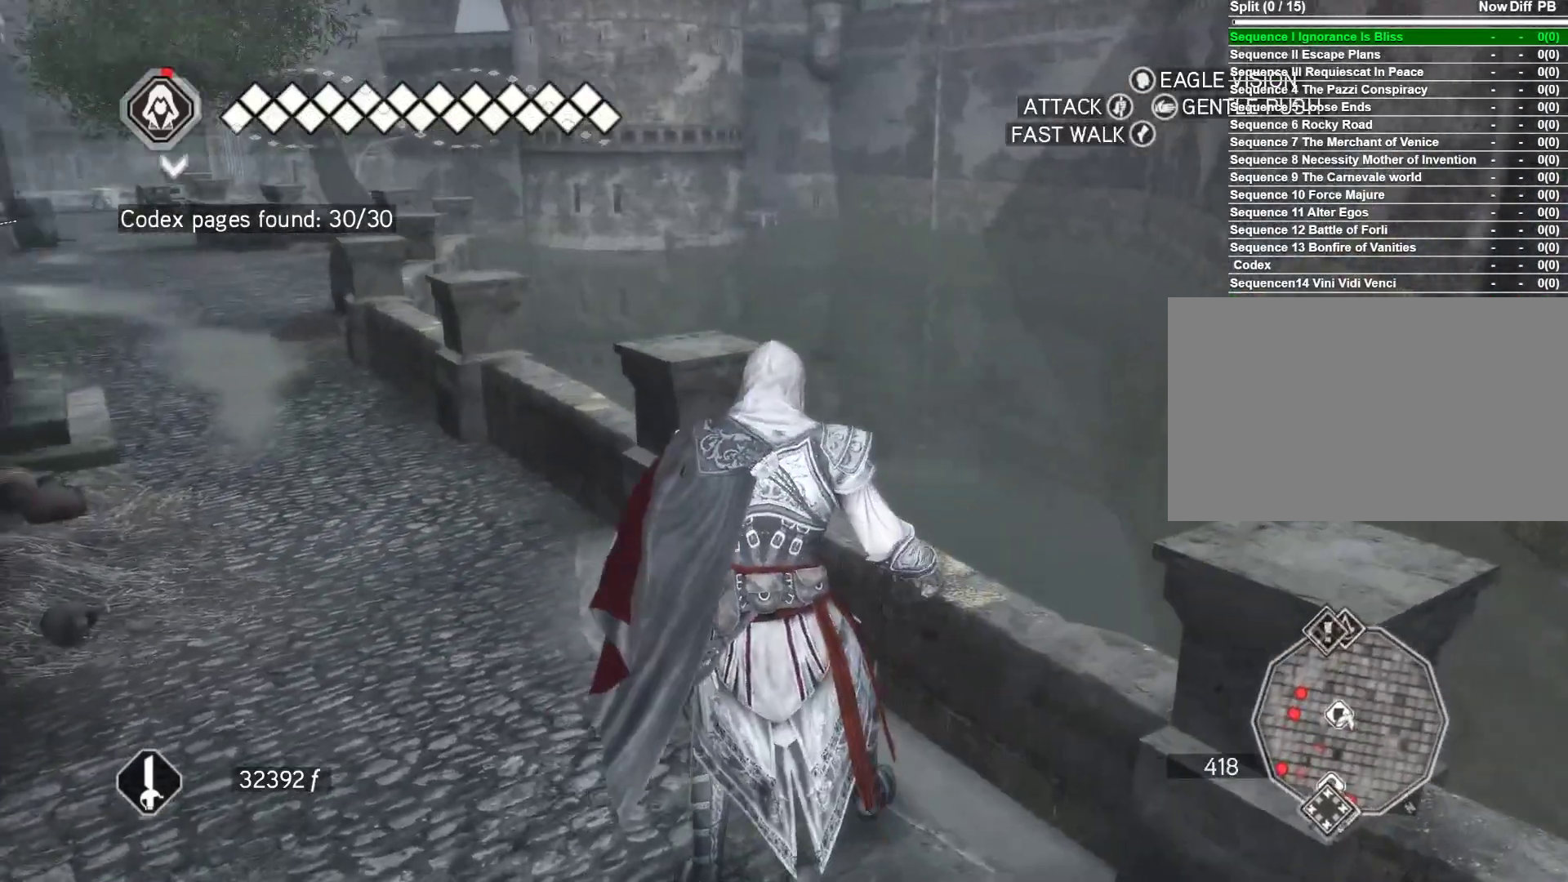
{"keys": ["w"], "mouse": [], "mouse_move": "left", "events": [[500, "w", "down"]]}
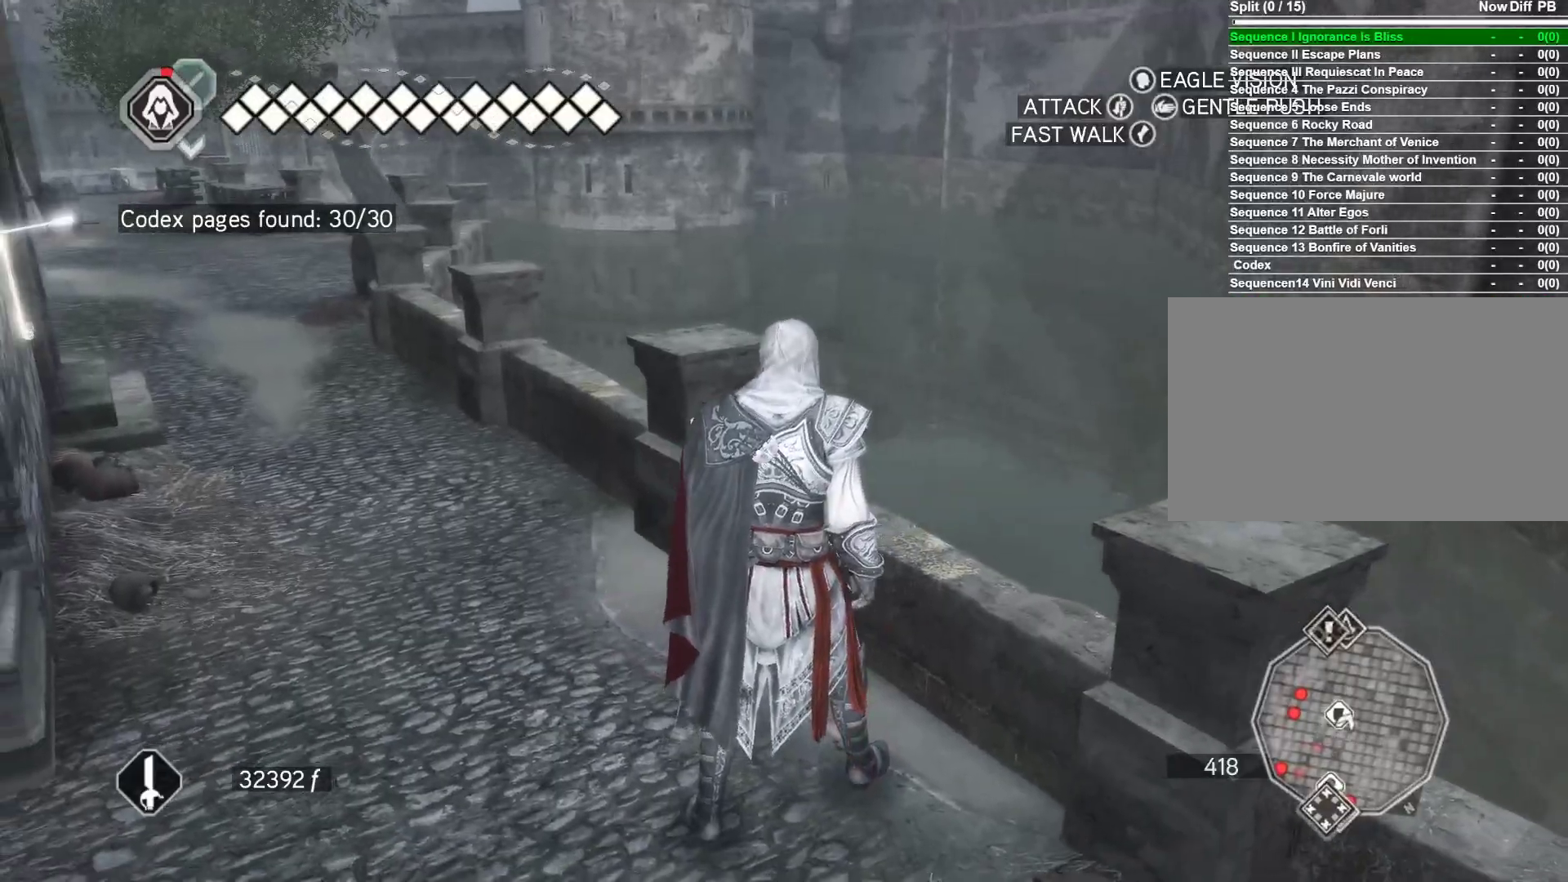
{"keys": ["space", "w"], "mouse": [], "mouse_move": "left", "events": [[467, "space", "down"]]}
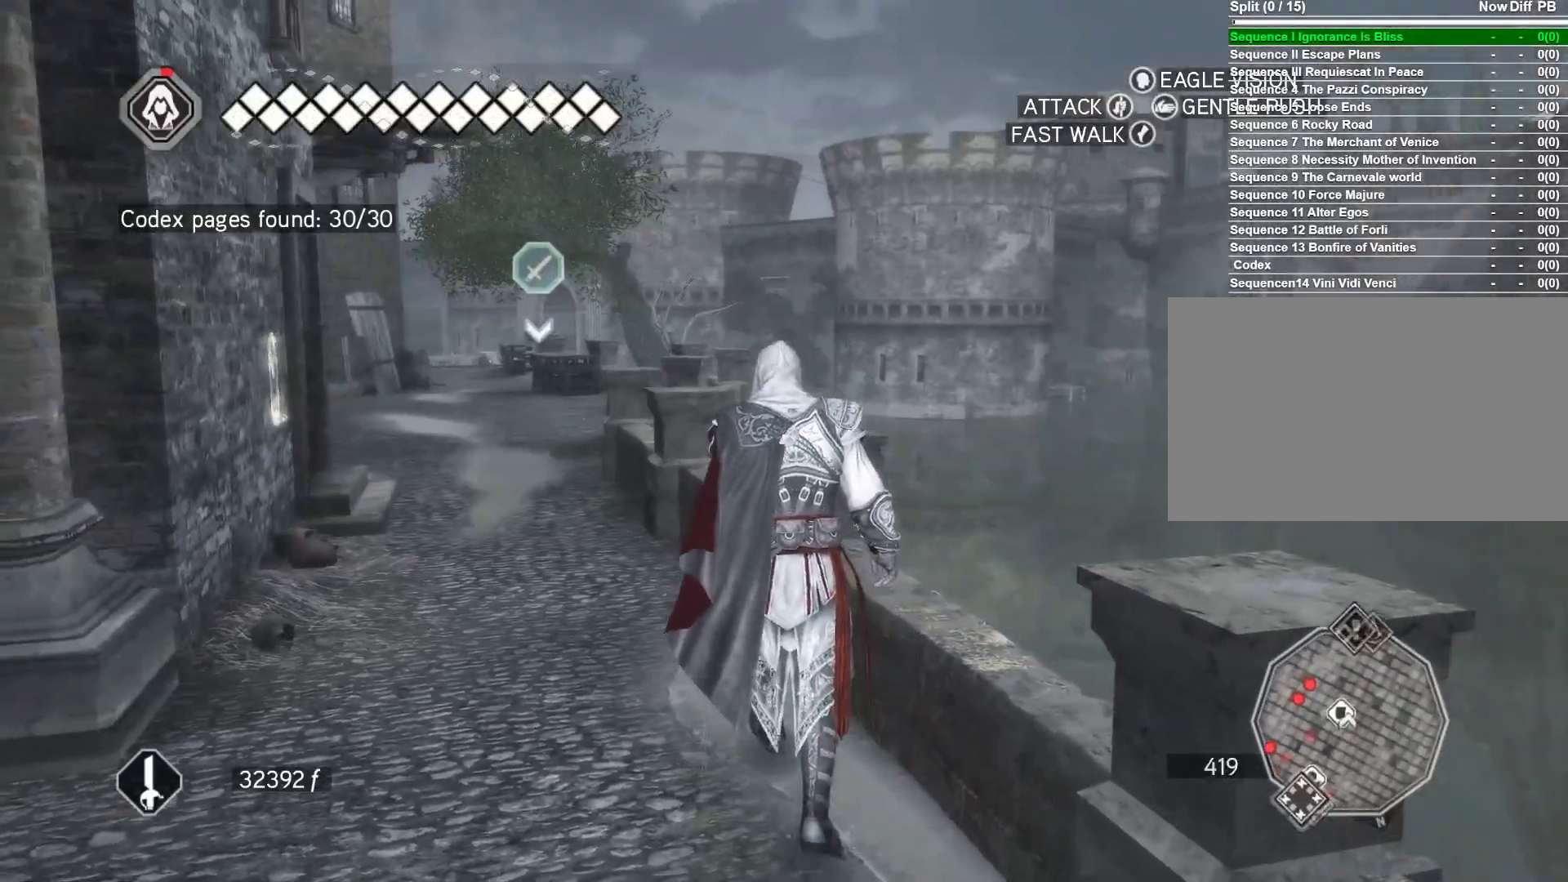
{"keys": ["space", "w"], "mouse": ["right"], "mouse_move": "still", "events": [[17, "mouse_right", "down"]]}
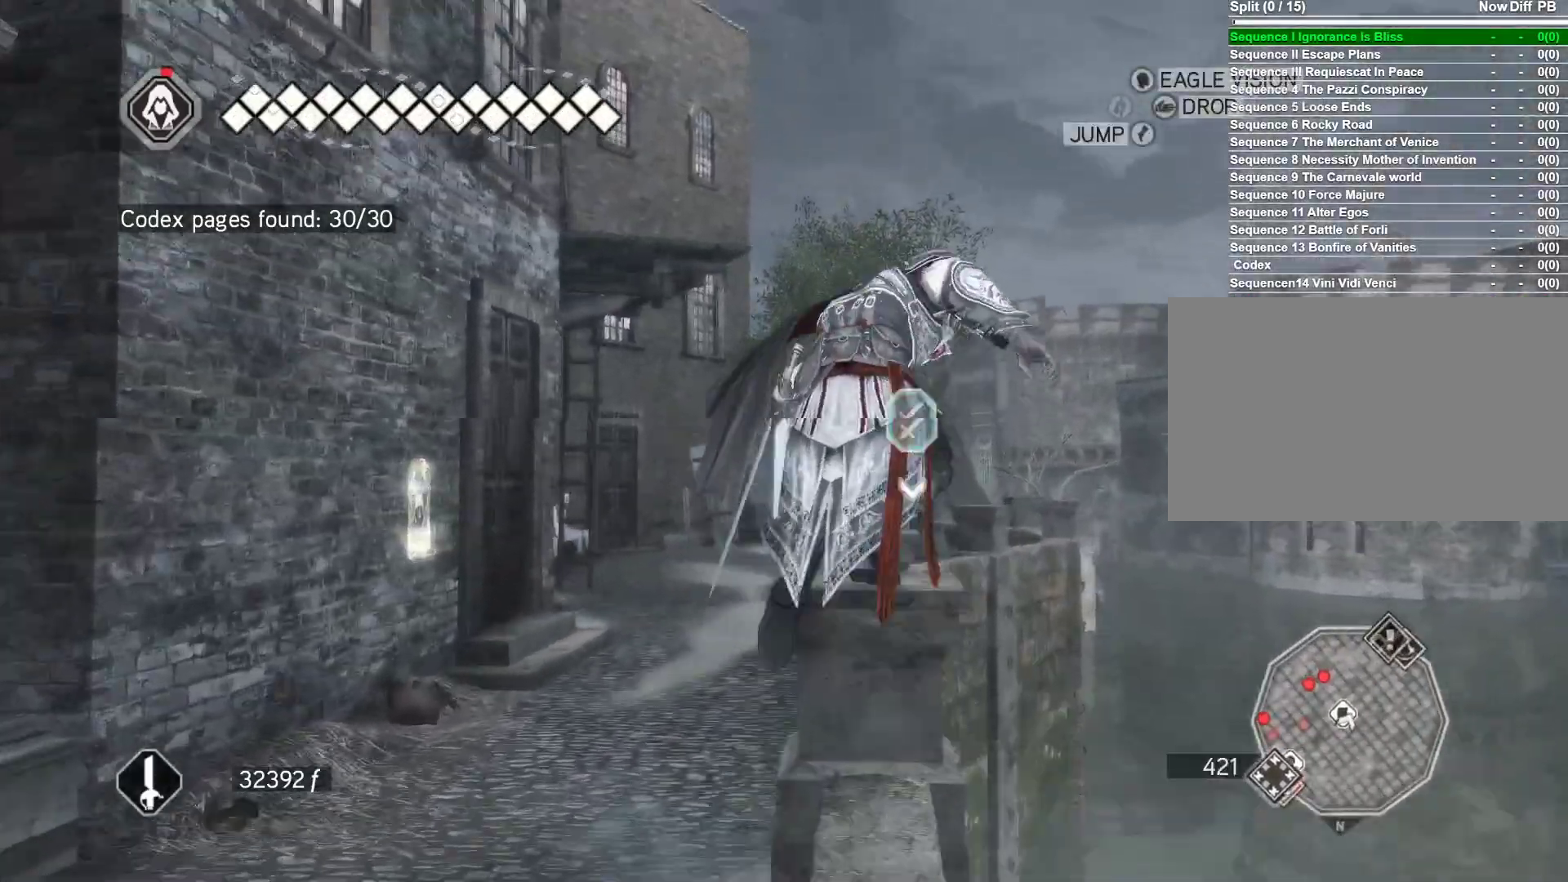
{"keys": ["space", "w"], "mouse": ["right"], "mouse_move": "still", "events": []}
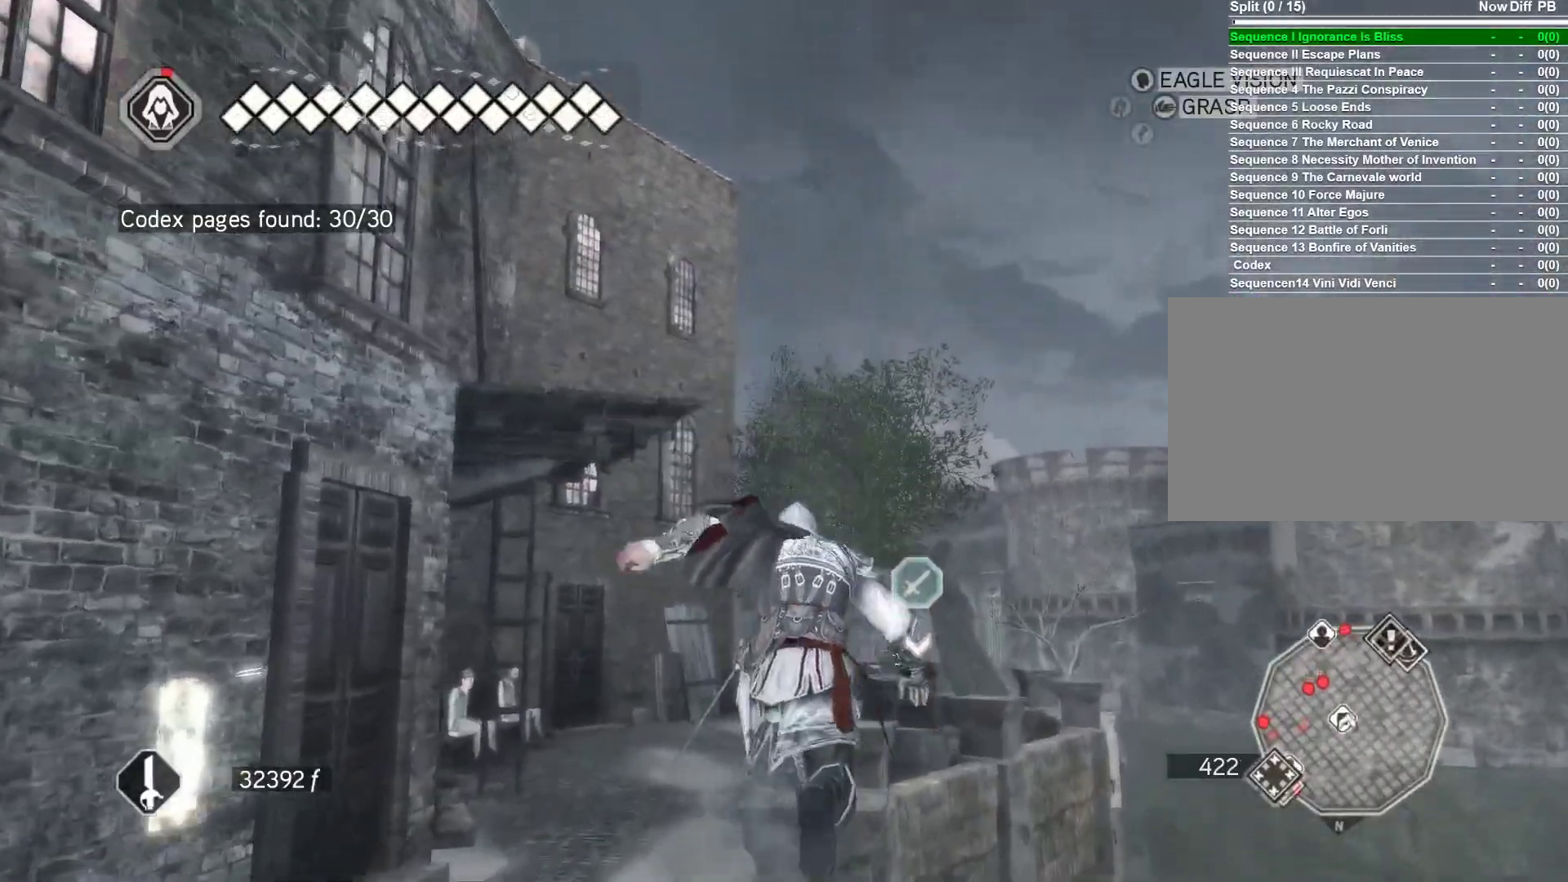
{"keys": ["space", "w"], "mouse": ["right"], "mouse_move": "still", "events": []}
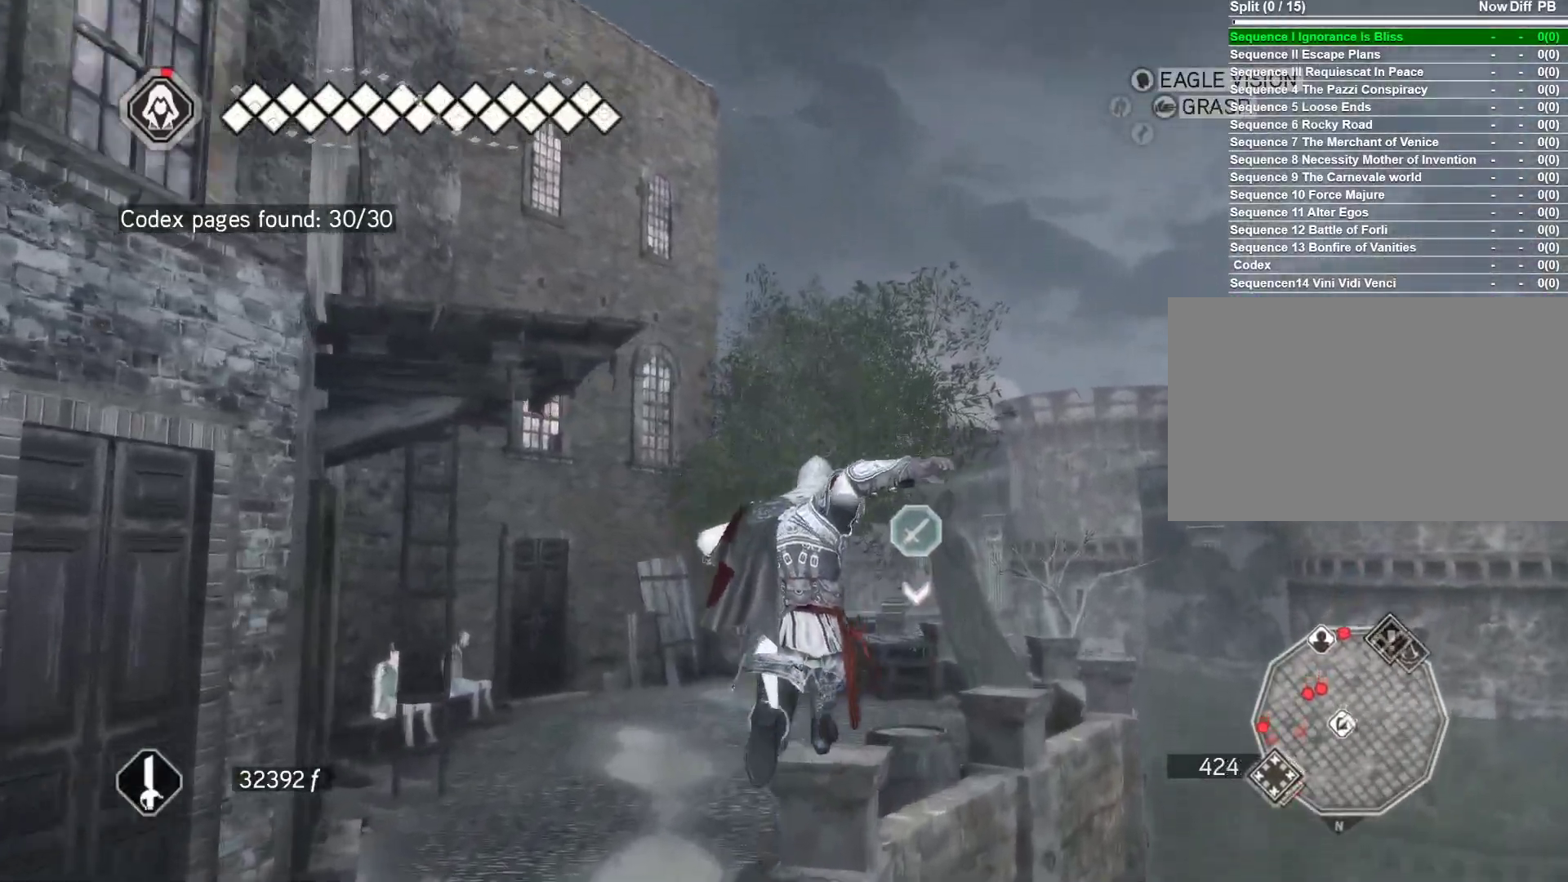
{"keys": ["space", "w"], "mouse": ["right"], "mouse_move": "still", "events": []}
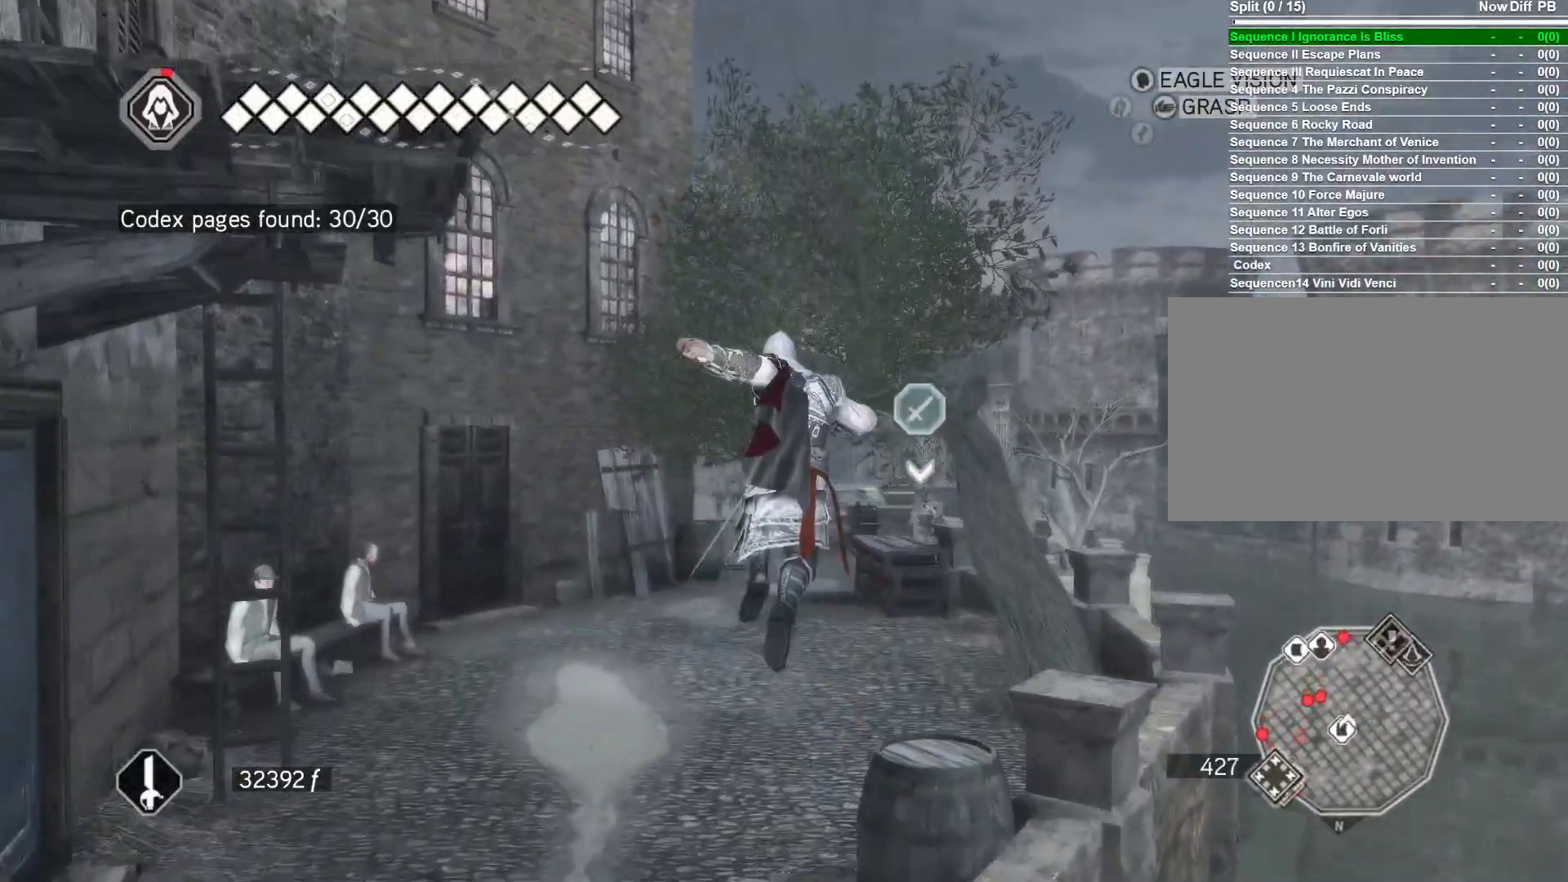
{"keys": ["space", "w"], "mouse": ["right"], "mouse_move": "still", "events": []}
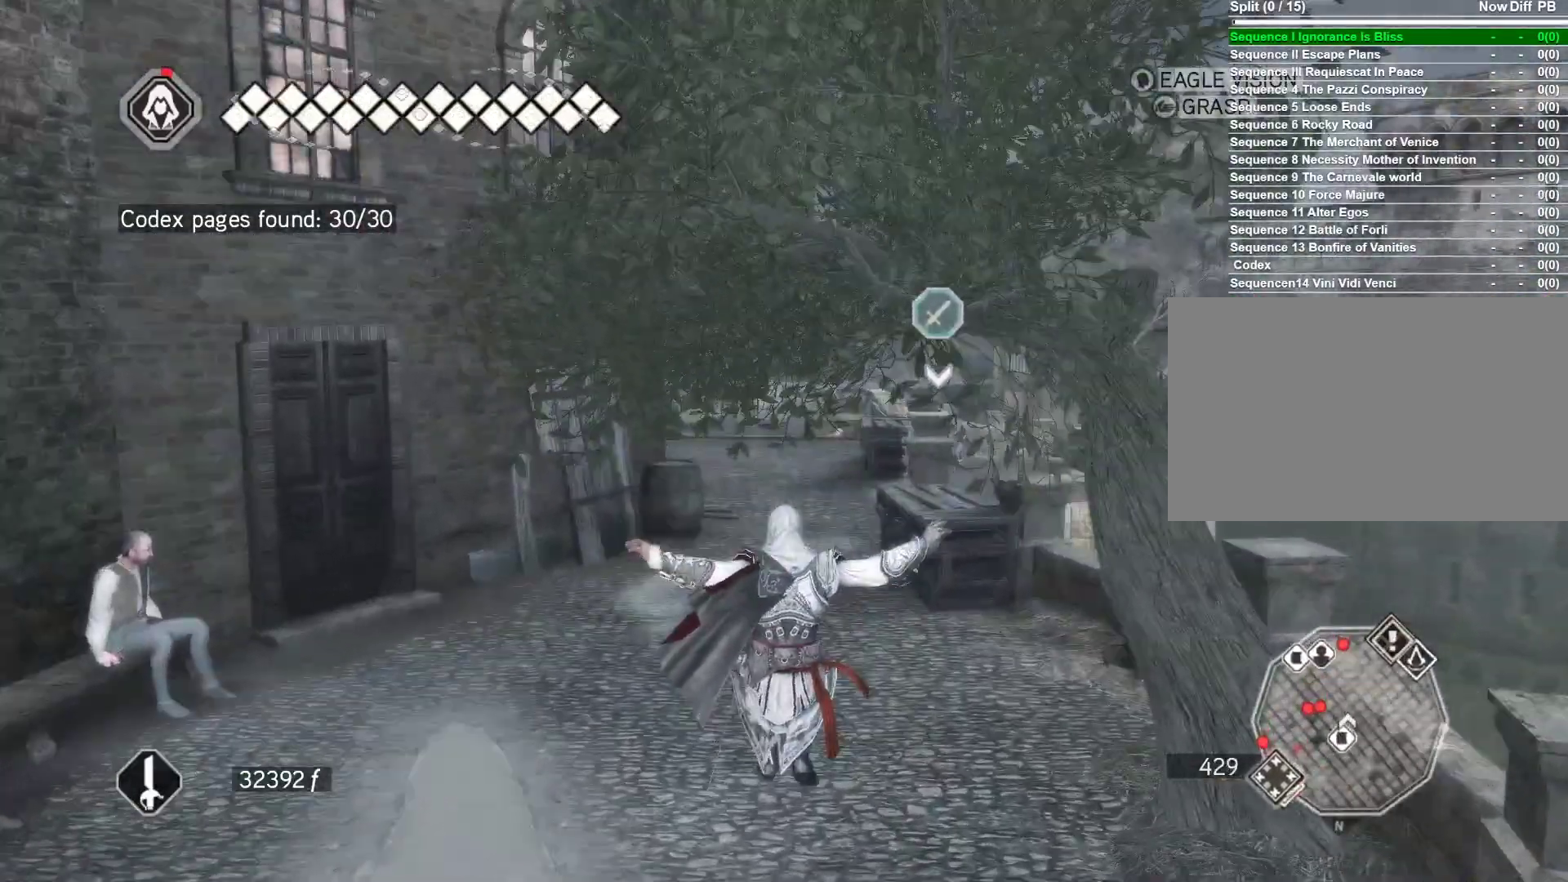
{"keys": ["space", "w"], "mouse": ["right"], "mouse_move": "still", "events": []}
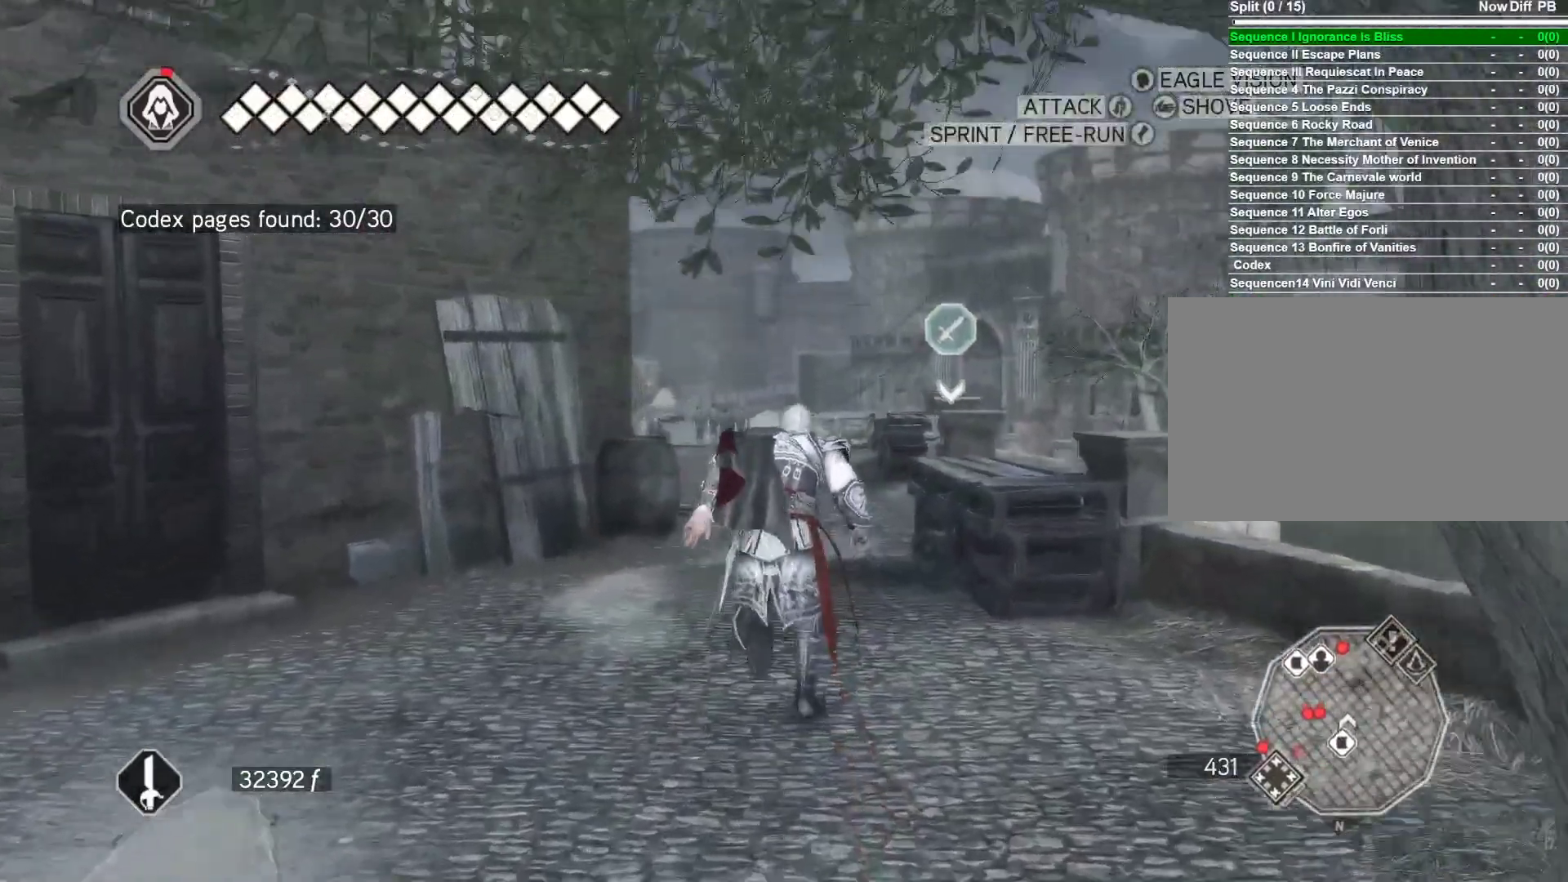
{"keys": ["space", "w"], "mouse": ["right"], "mouse_move": "down", "events": []}
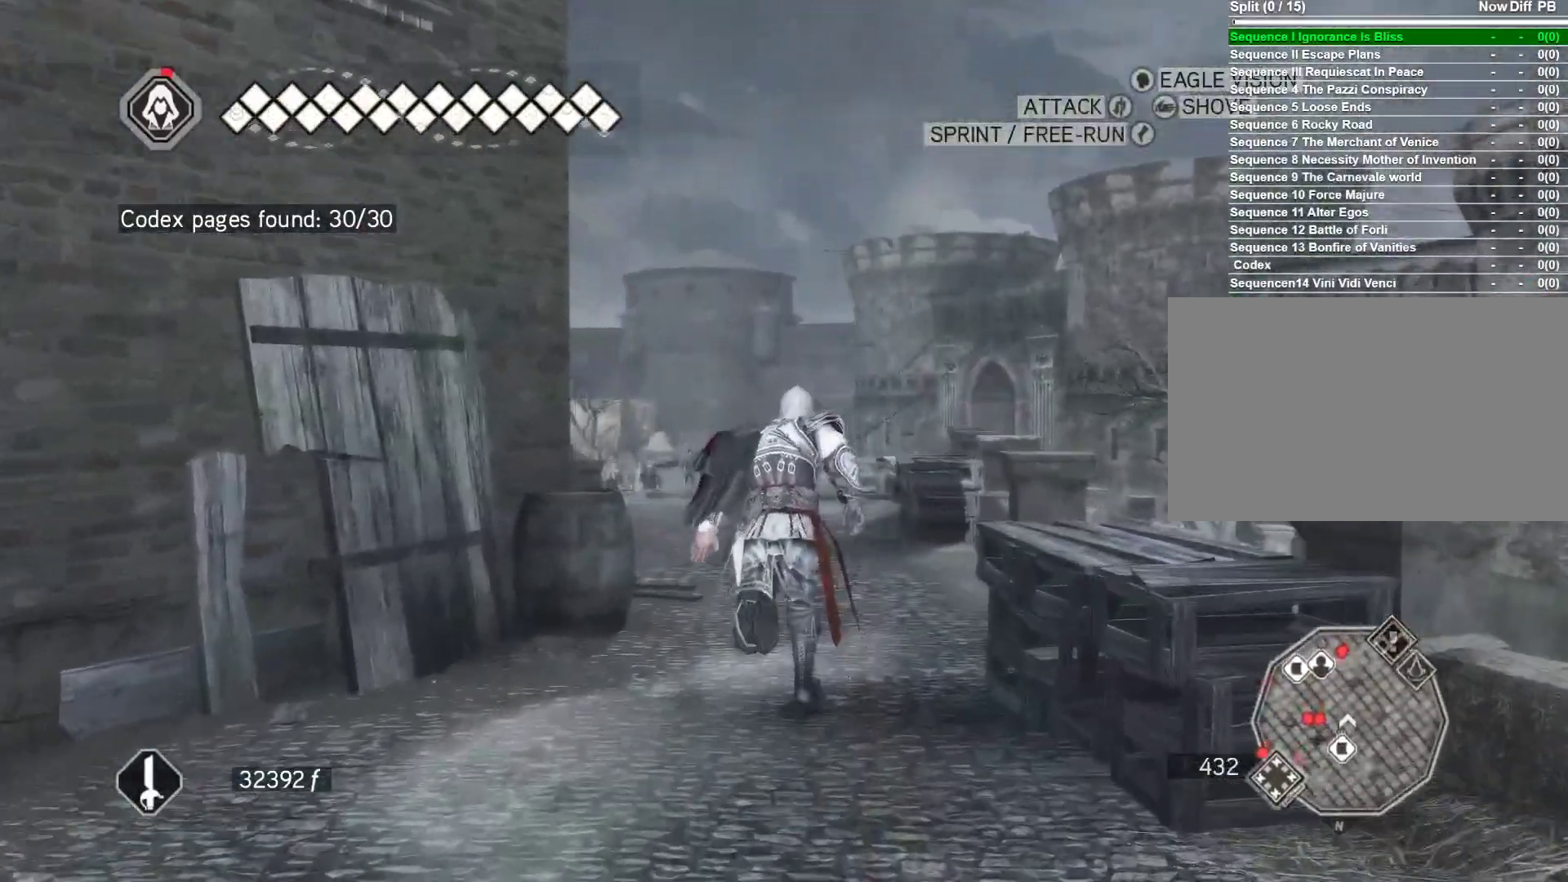
{"keys": ["space", "w"], "mouse": ["right"], "mouse_move": "still", "events": []}
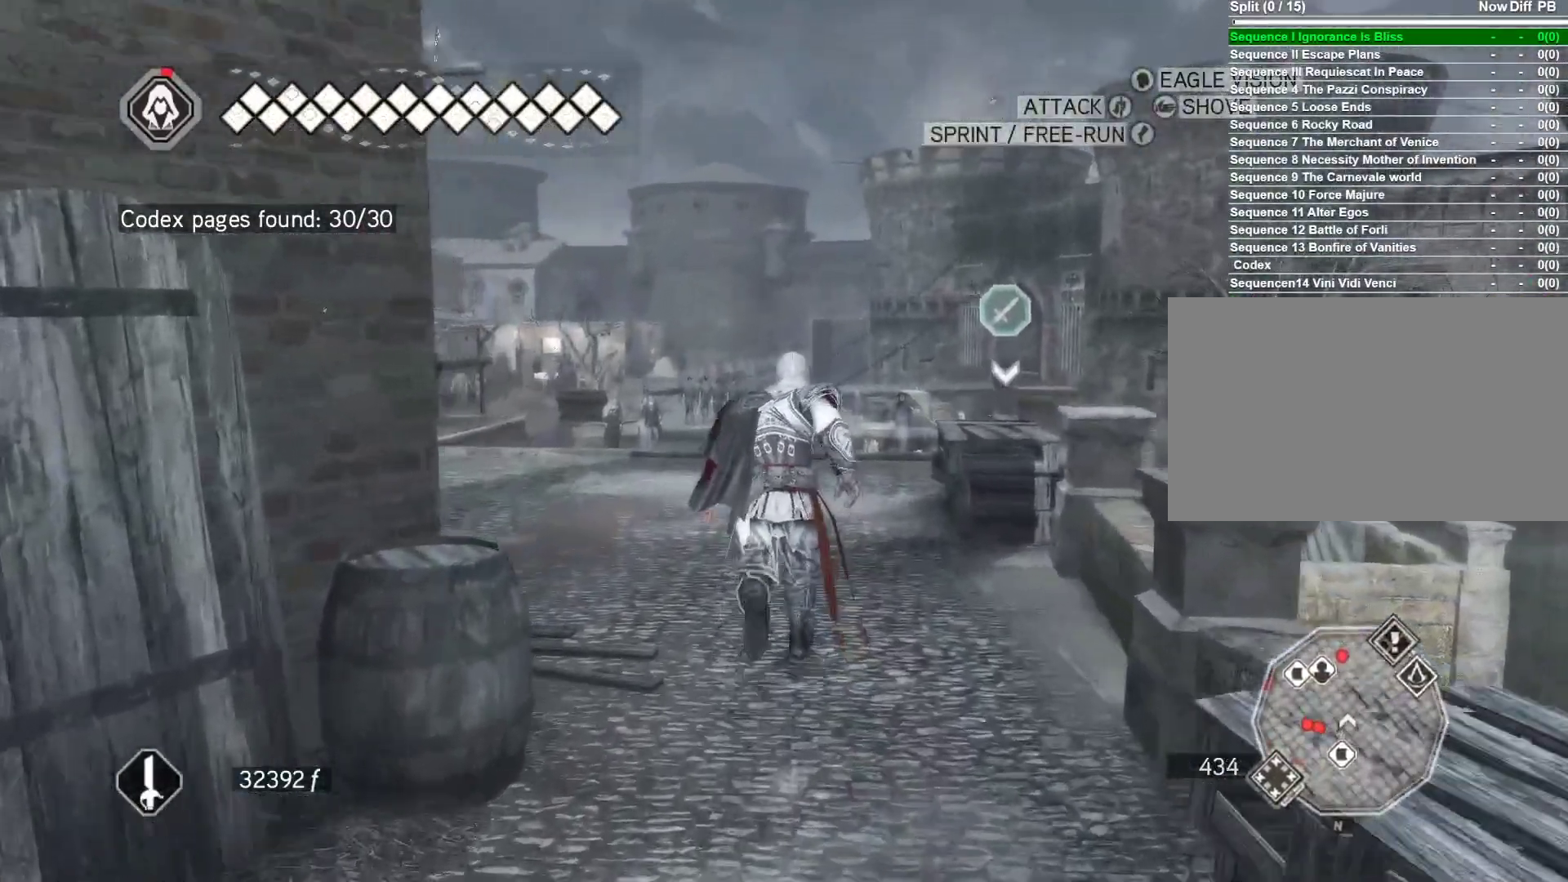
{"keys": ["space", "w"], "mouse": ["right"], "mouse_move": "down", "events": []}
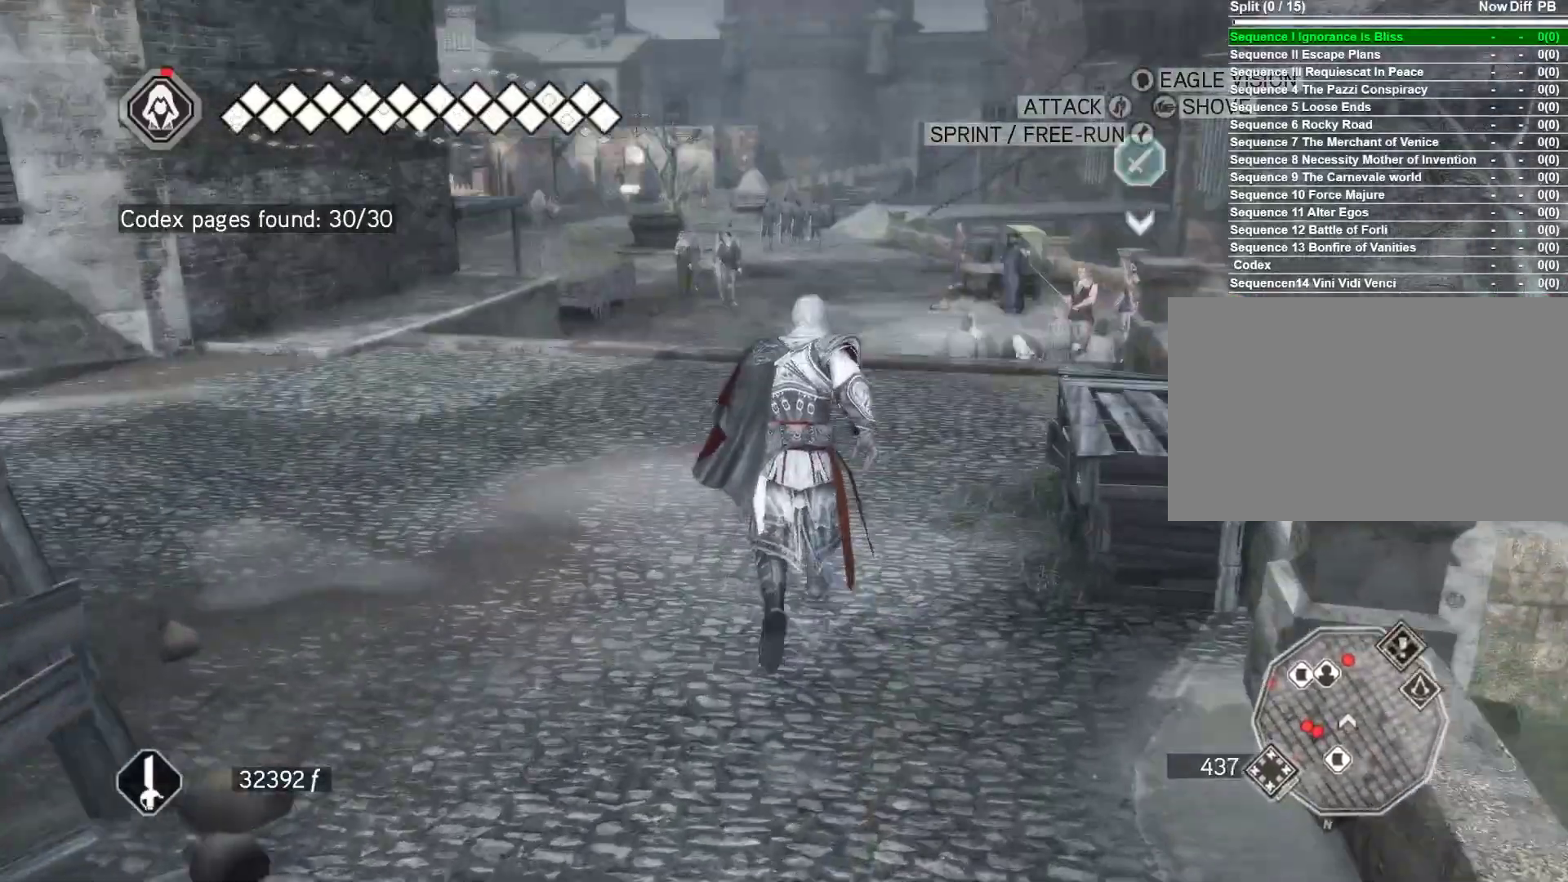
{"keys": ["space", "w"], "mouse": ["right"], "mouse_move": "still", "events": []}
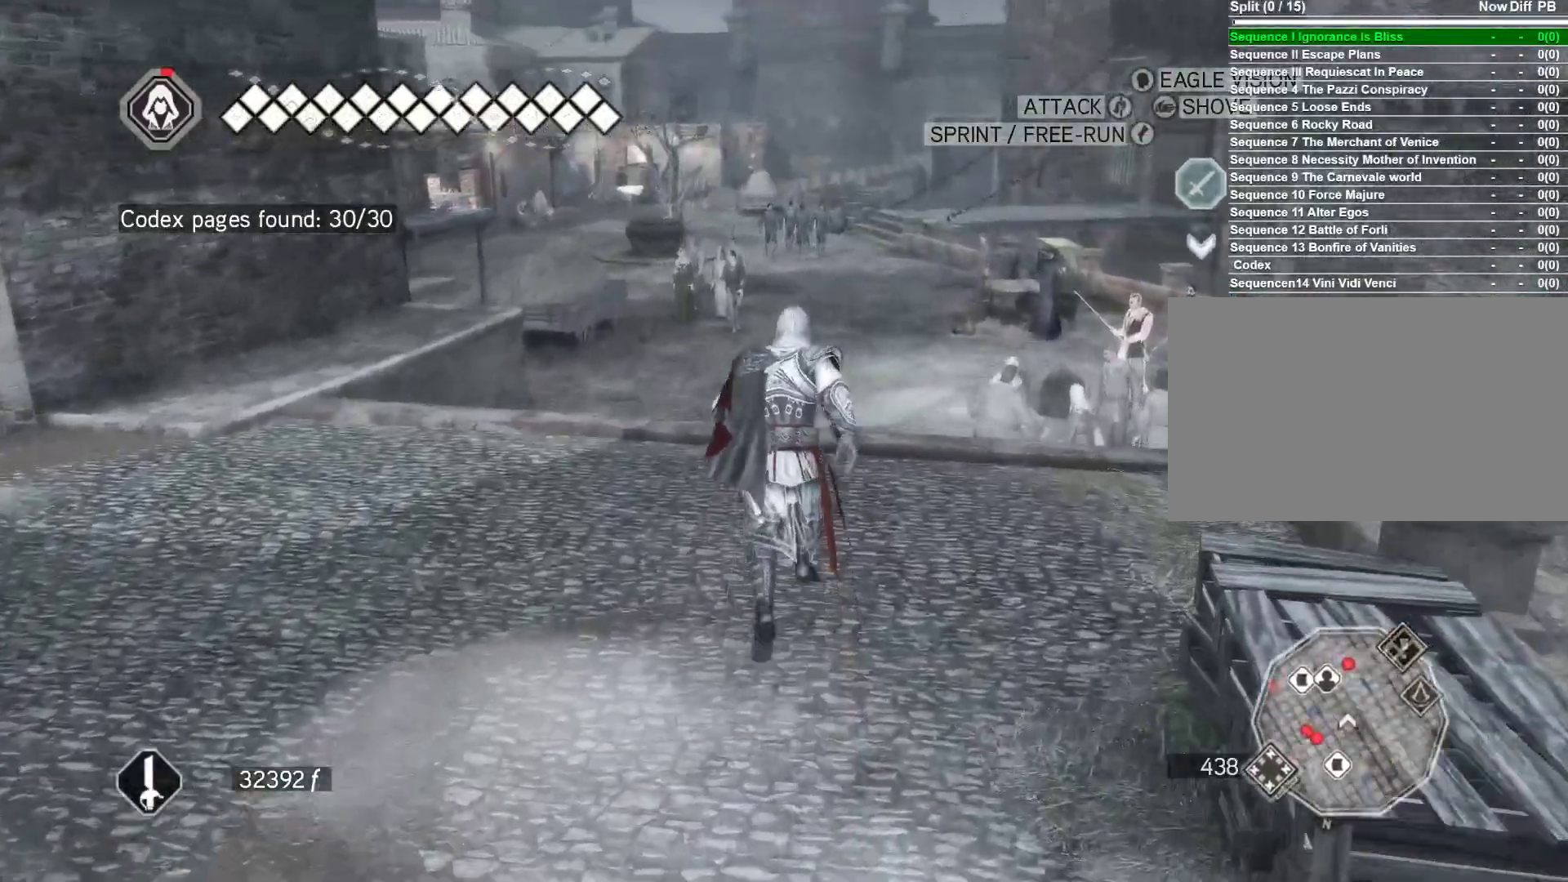
{"keys": ["space", "w"], "mouse": ["right"], "mouse_move": "still", "events": []}
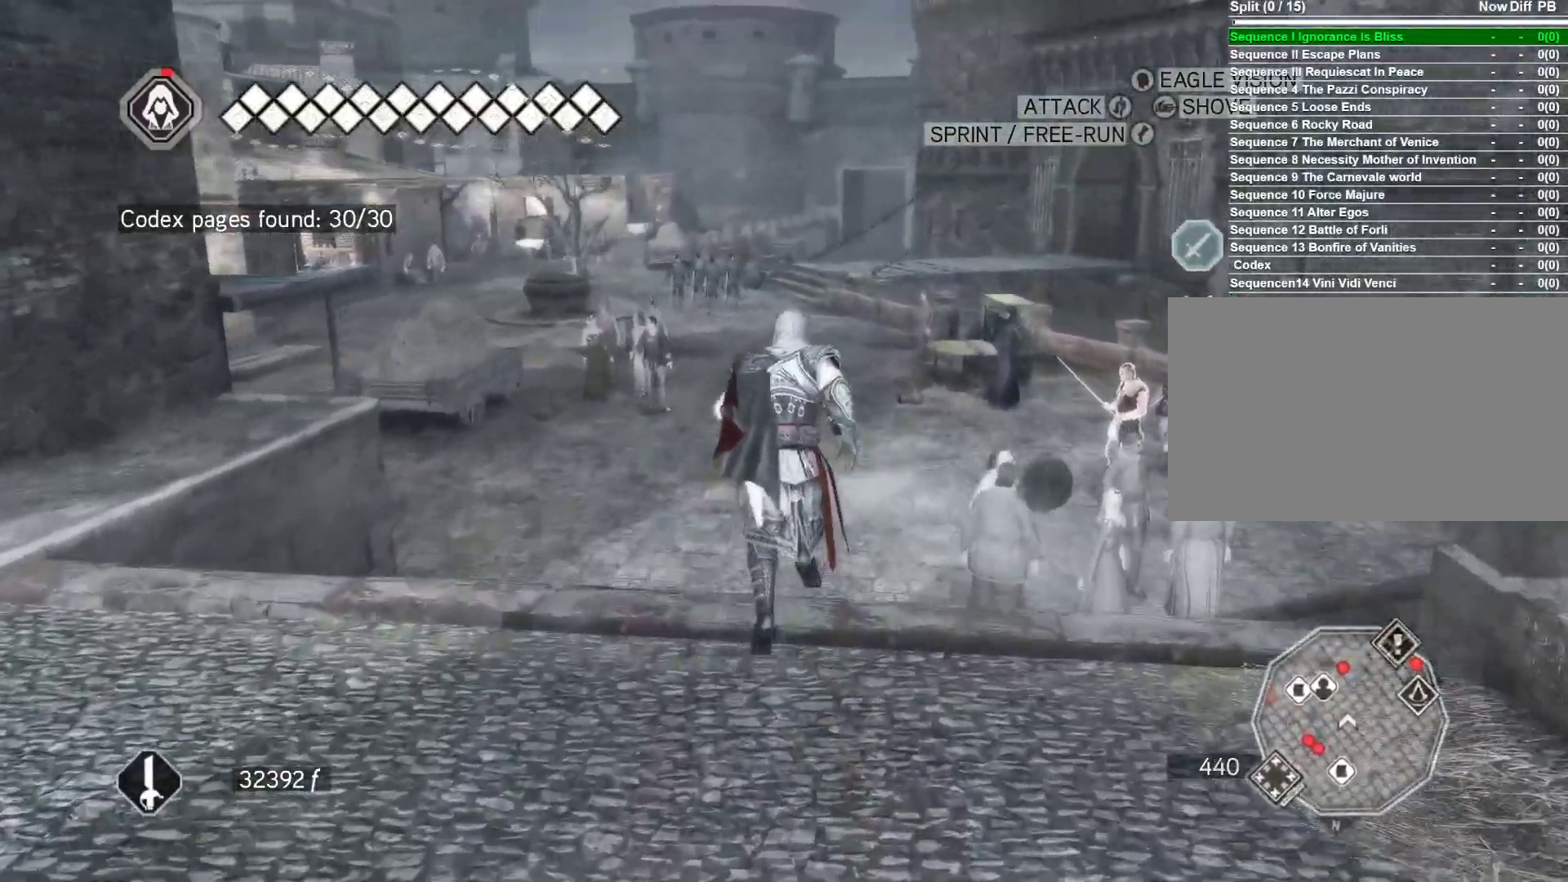
{"keys": ["space", "w"], "mouse": ["right"], "mouse_move": "still", "events": []}
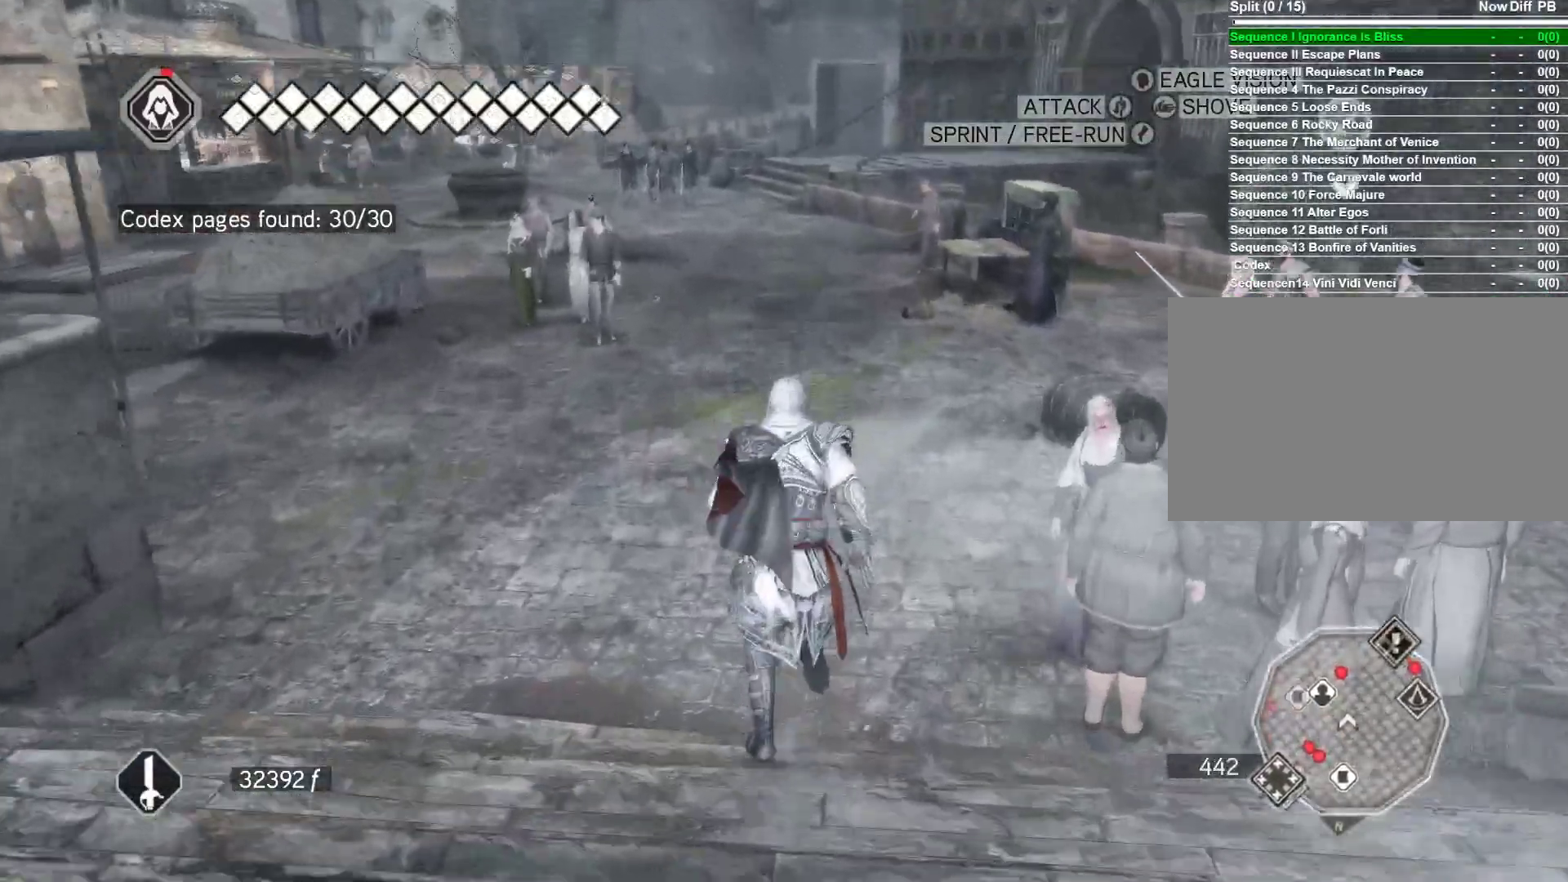
{"keys": ["space", "w"], "mouse": ["right"], "mouse_move": "up-left", "events": []}
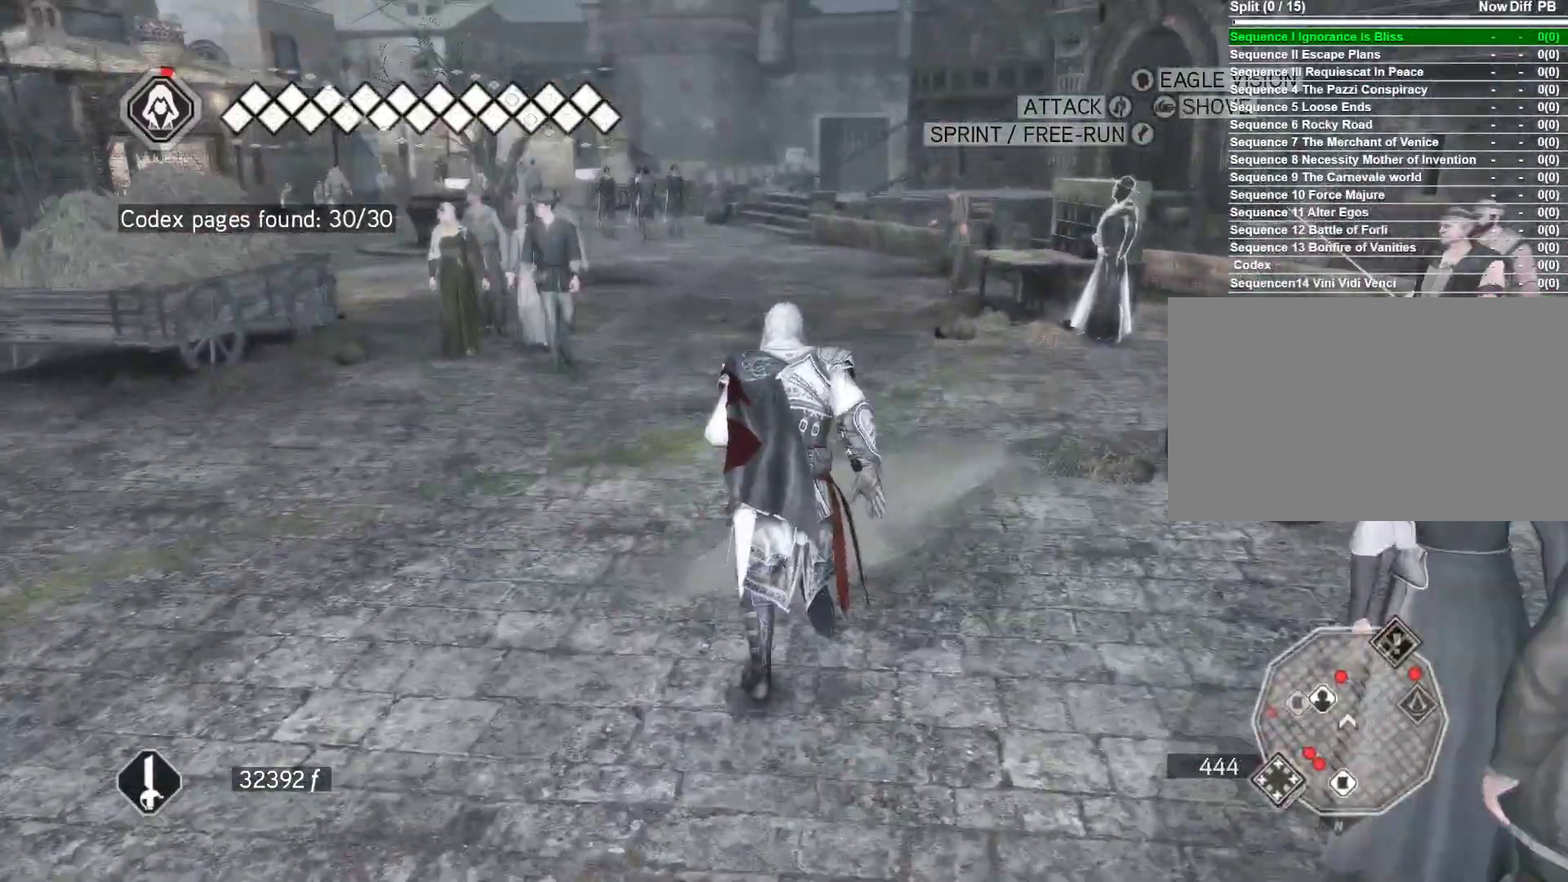
{"keys": ["space", "w"], "mouse": ["right"], "mouse_move": "still", "events": []}
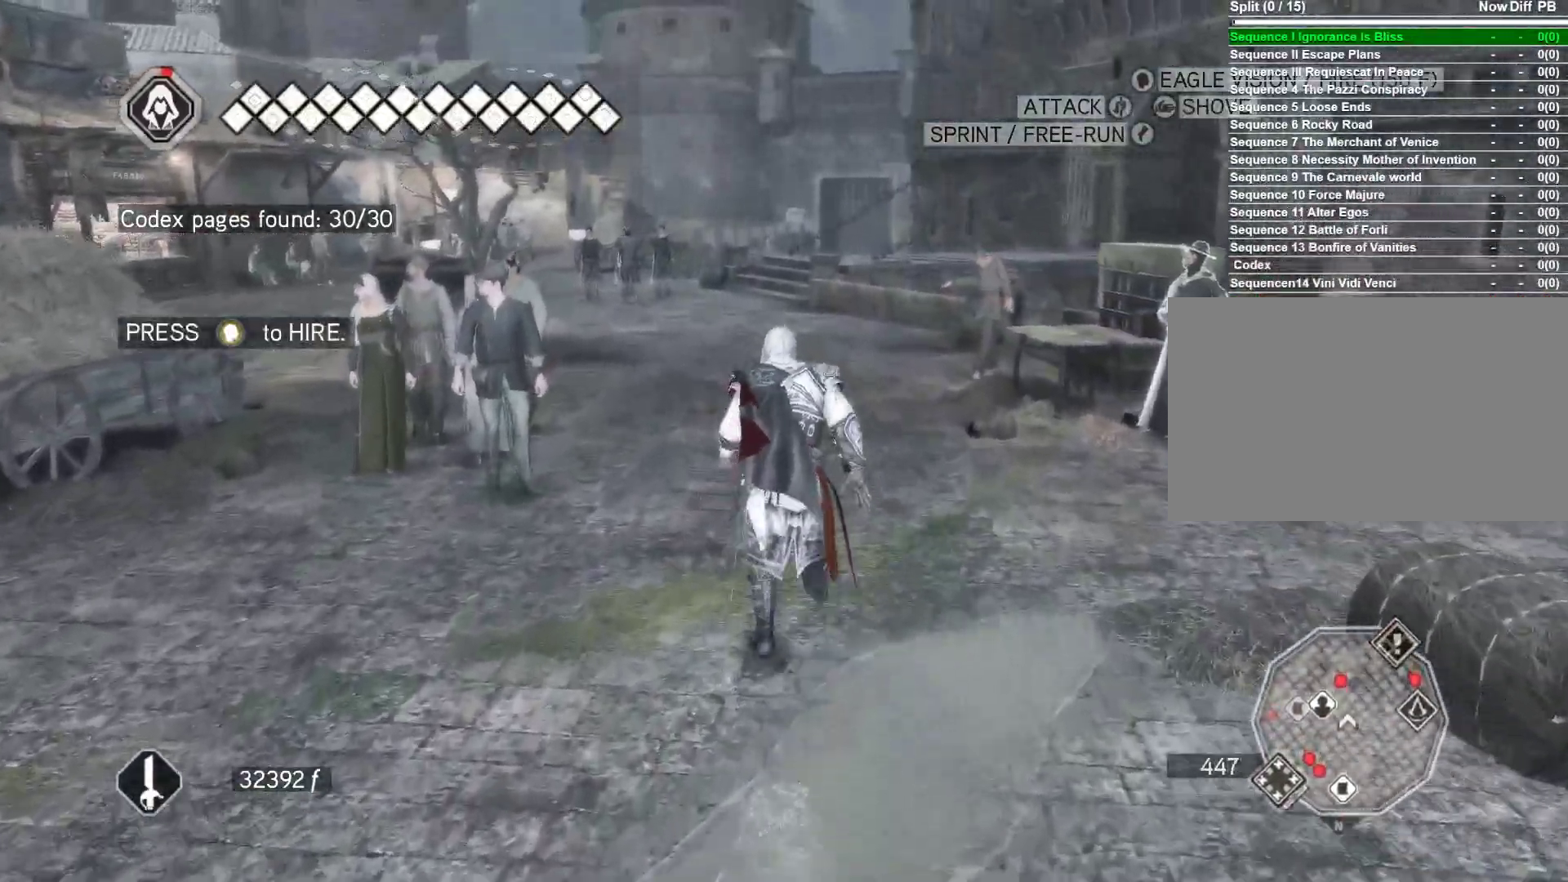
{"keys": ["space", "w"], "mouse": ["right"], "mouse_move": "still", "events": []}
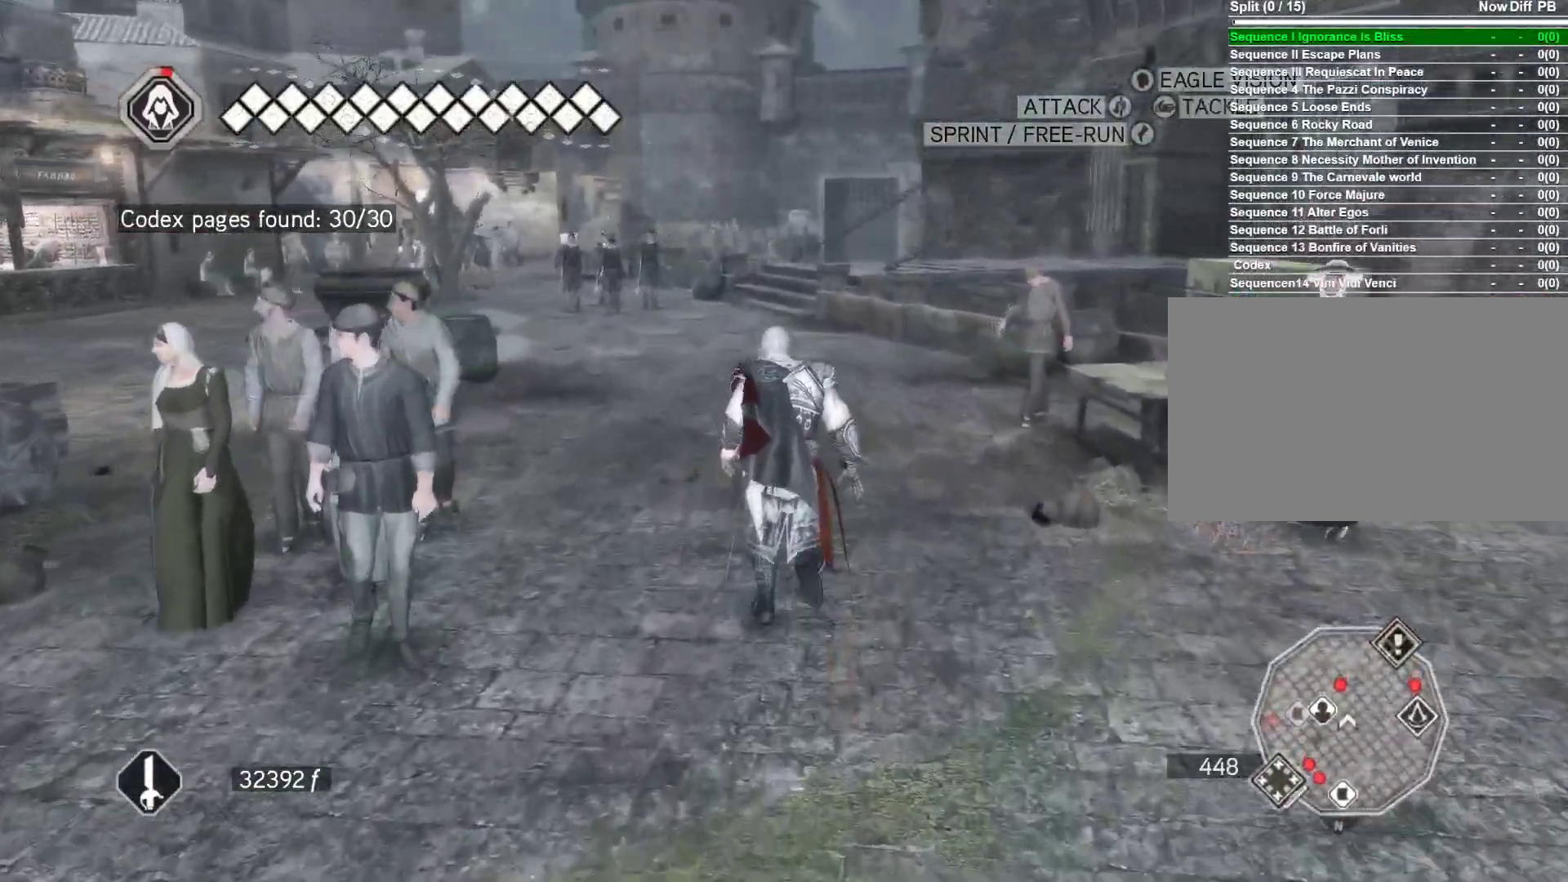
{"keys": ["space", "w"], "mouse": ["right"], "events": []}
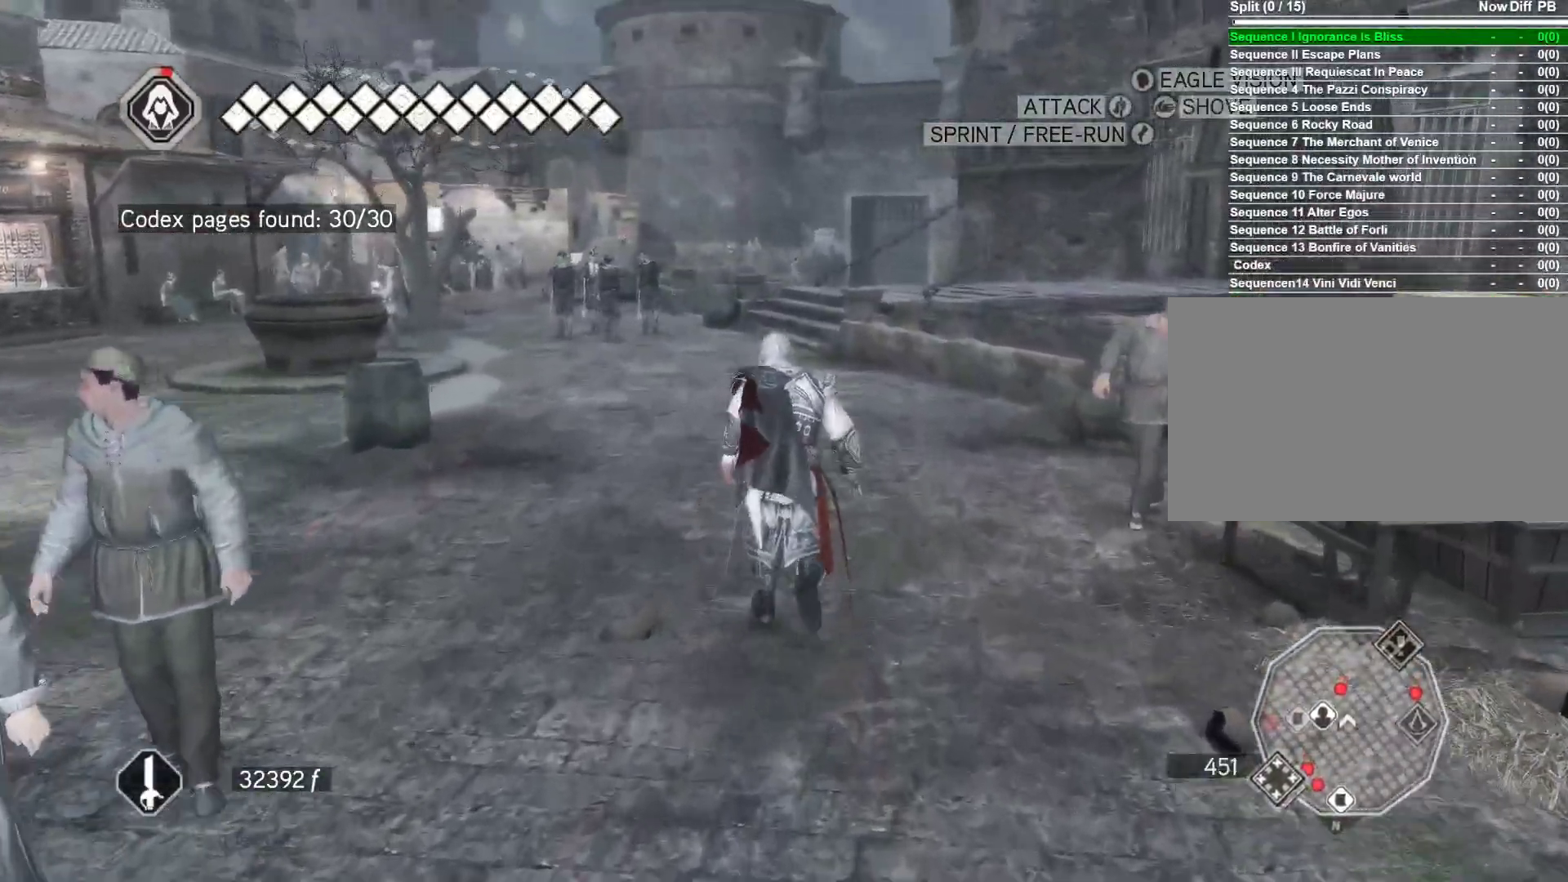
{"keys": ["space", "w"], "mouse": ["right"], "mouse_move": "up-left", "events": []}
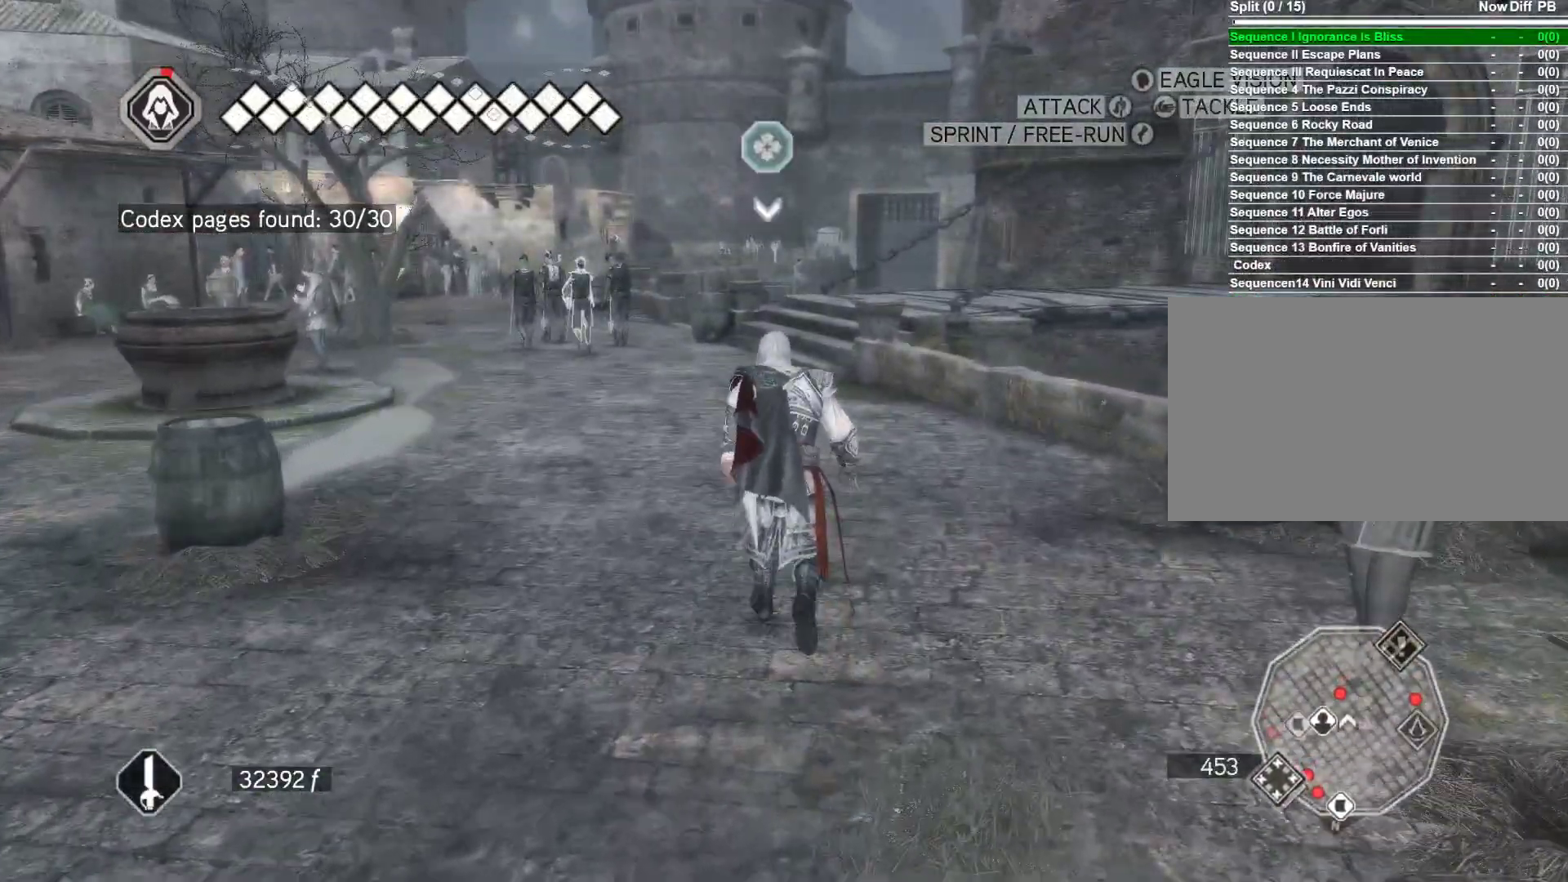
{"keys": ["space", "w"], "mouse": ["right"], "mouse_move": "still", "events": []}
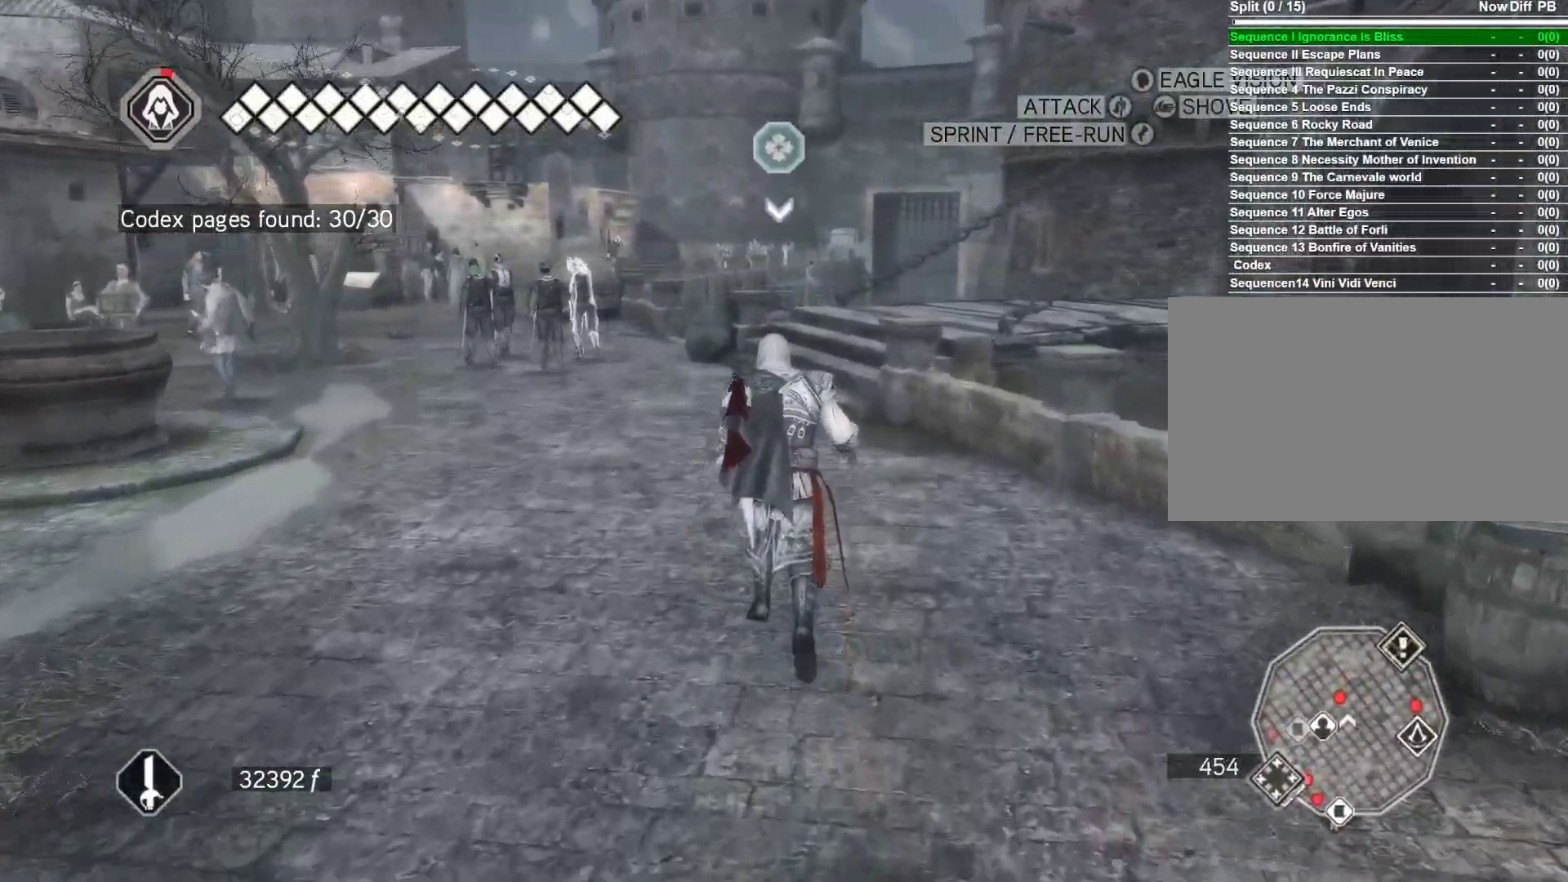
{"keys": ["space", "w"], "mouse": ["right"], "mouse_move": "still", "events": []}
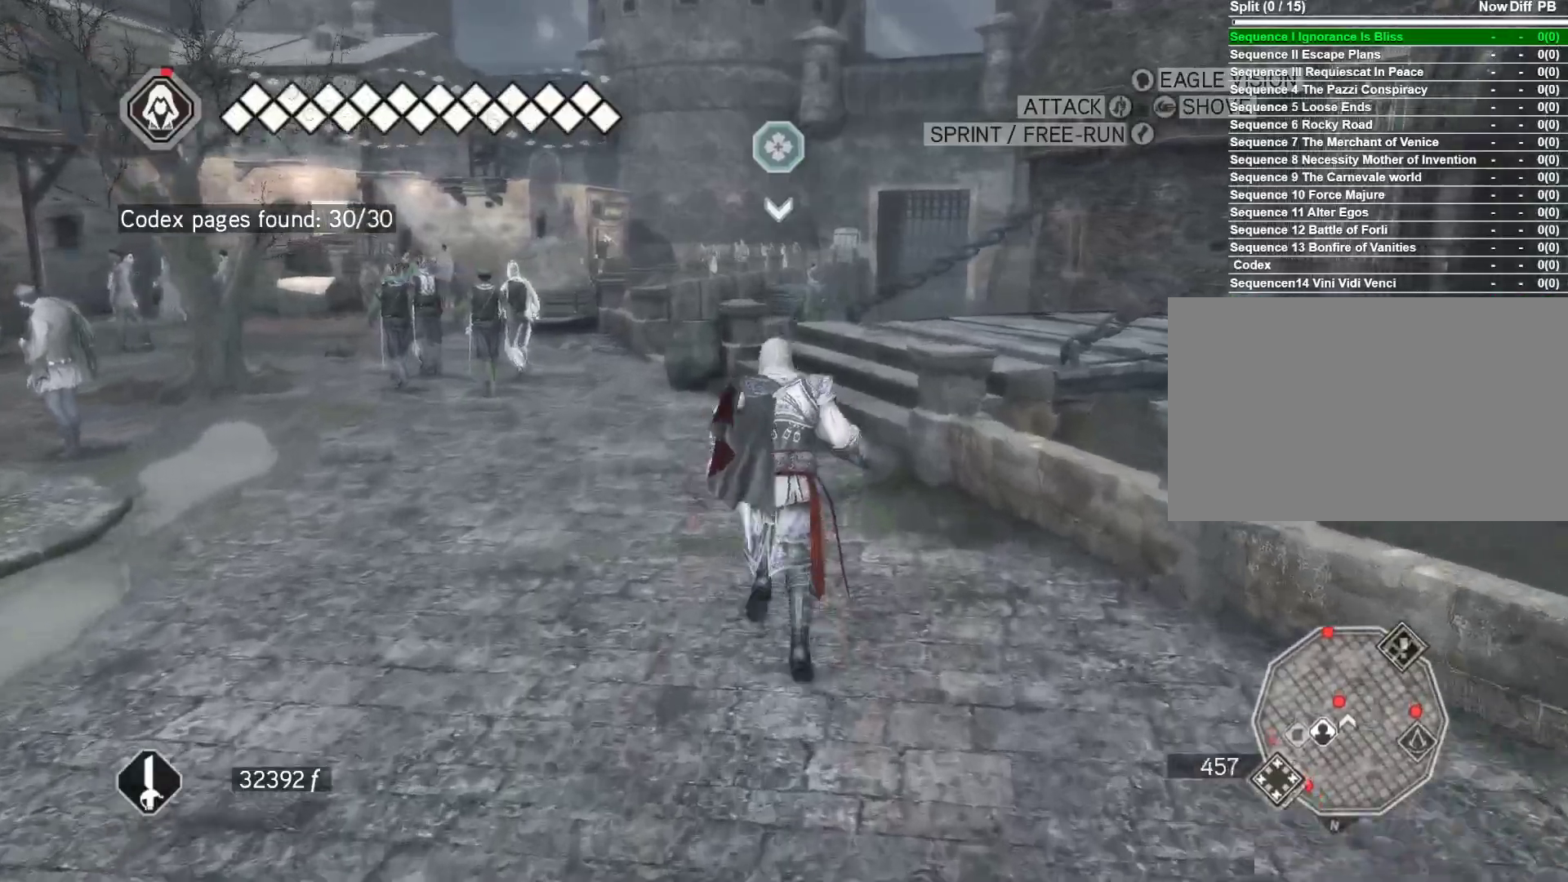
{"keys": ["space", "w"], "mouse": ["right"], "mouse_move": "right", "events": []}
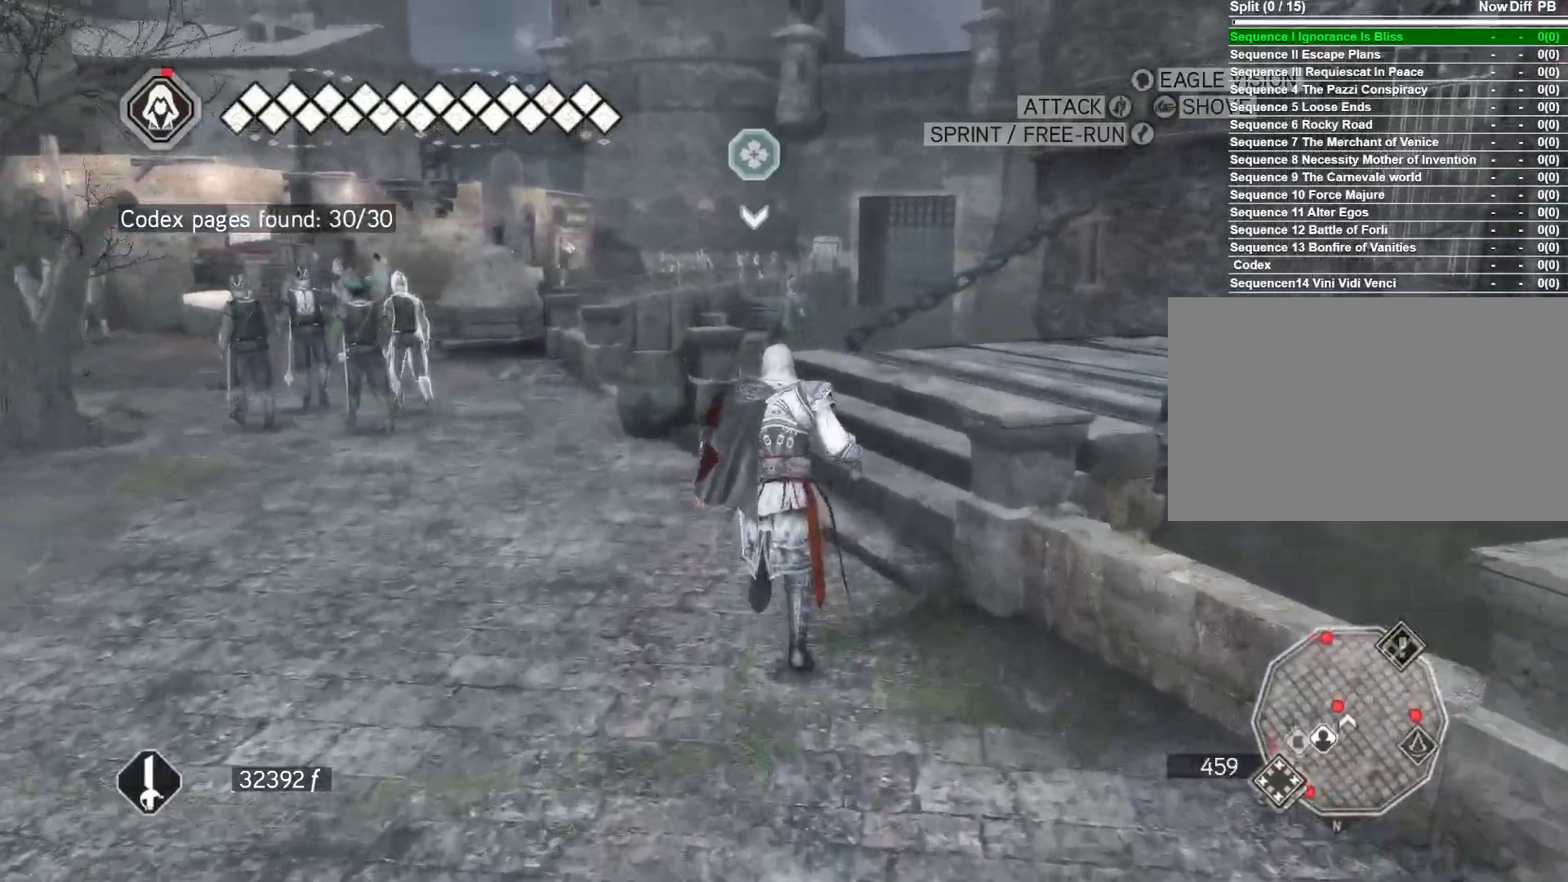
{"keys": ["space", "w"], "mouse": ["right"], "mouse_move": "right", "events": []}
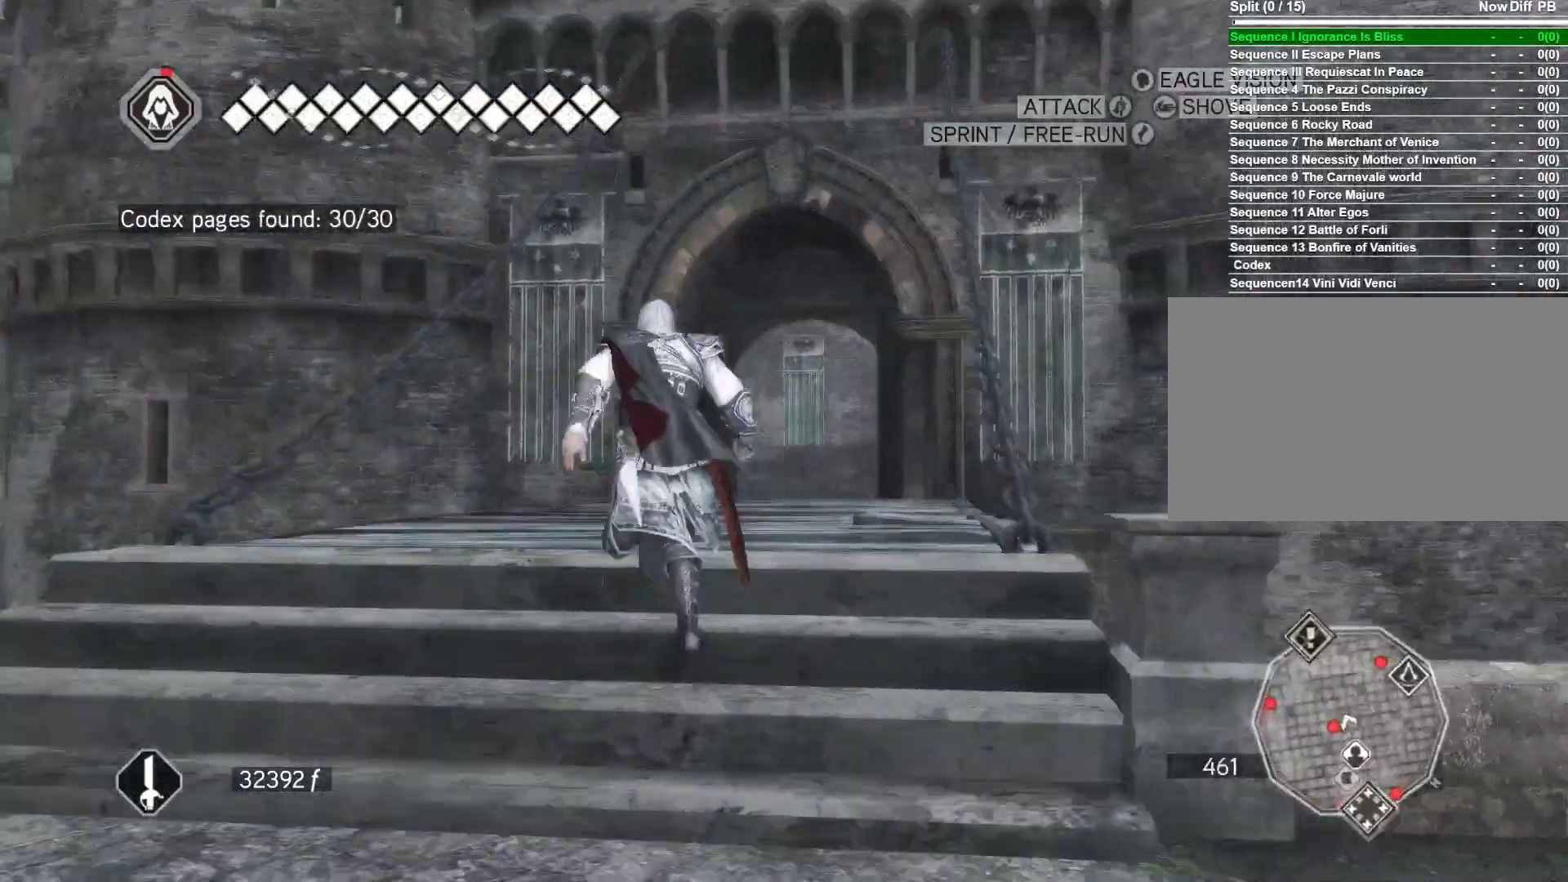
{"keys": ["space", "w"], "mouse": ["right"], "mouse_move": "down-right", "events": []}
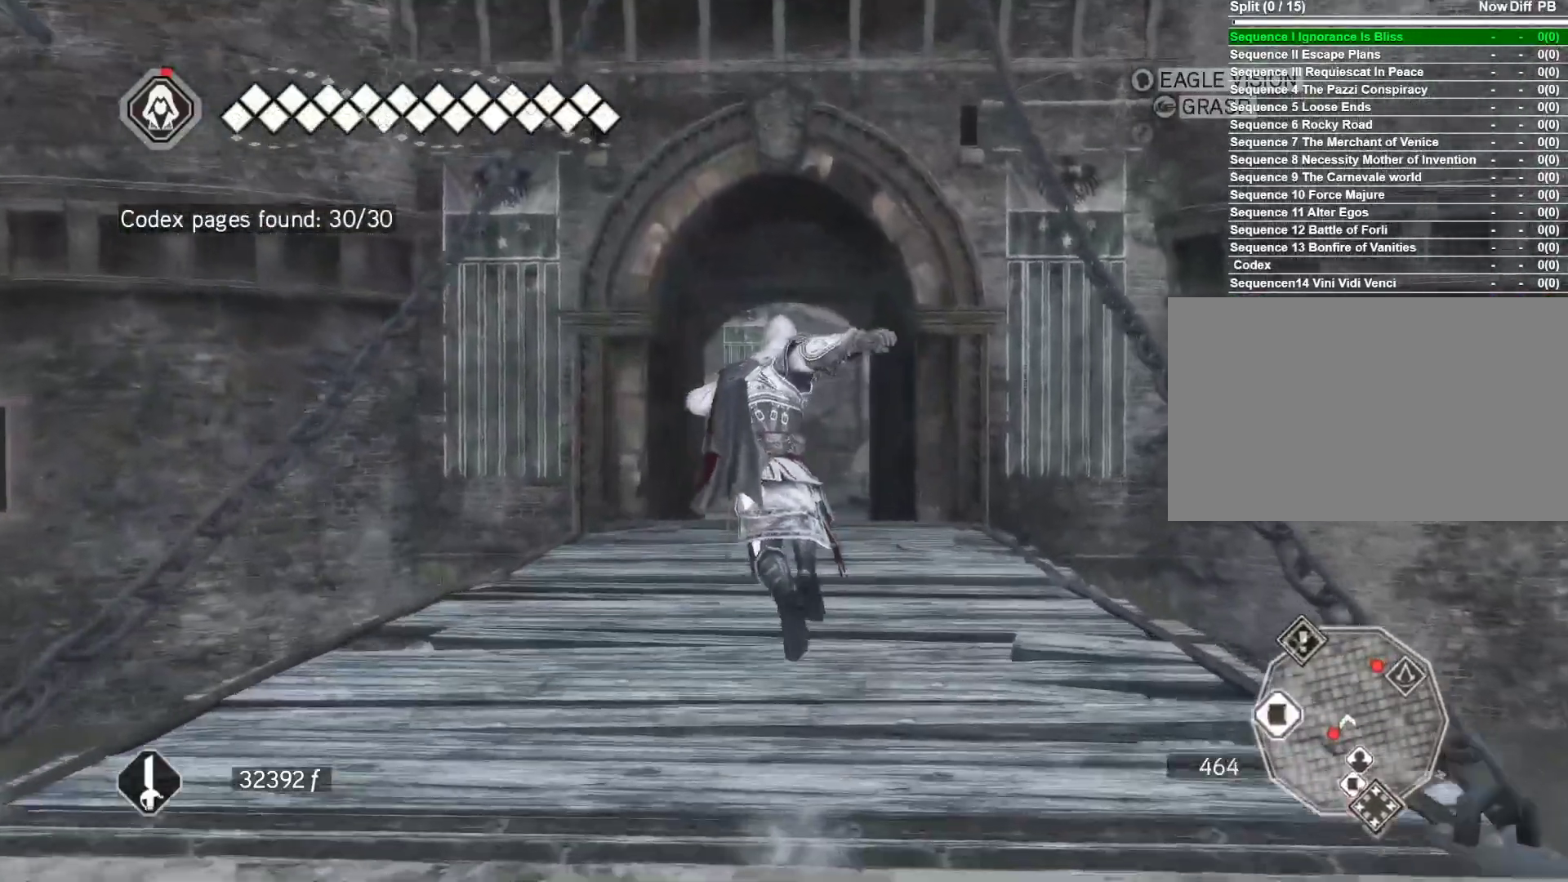
{"keys": ["space", "w"], "mouse": ["right"], "mouse_move": "still", "events": []}
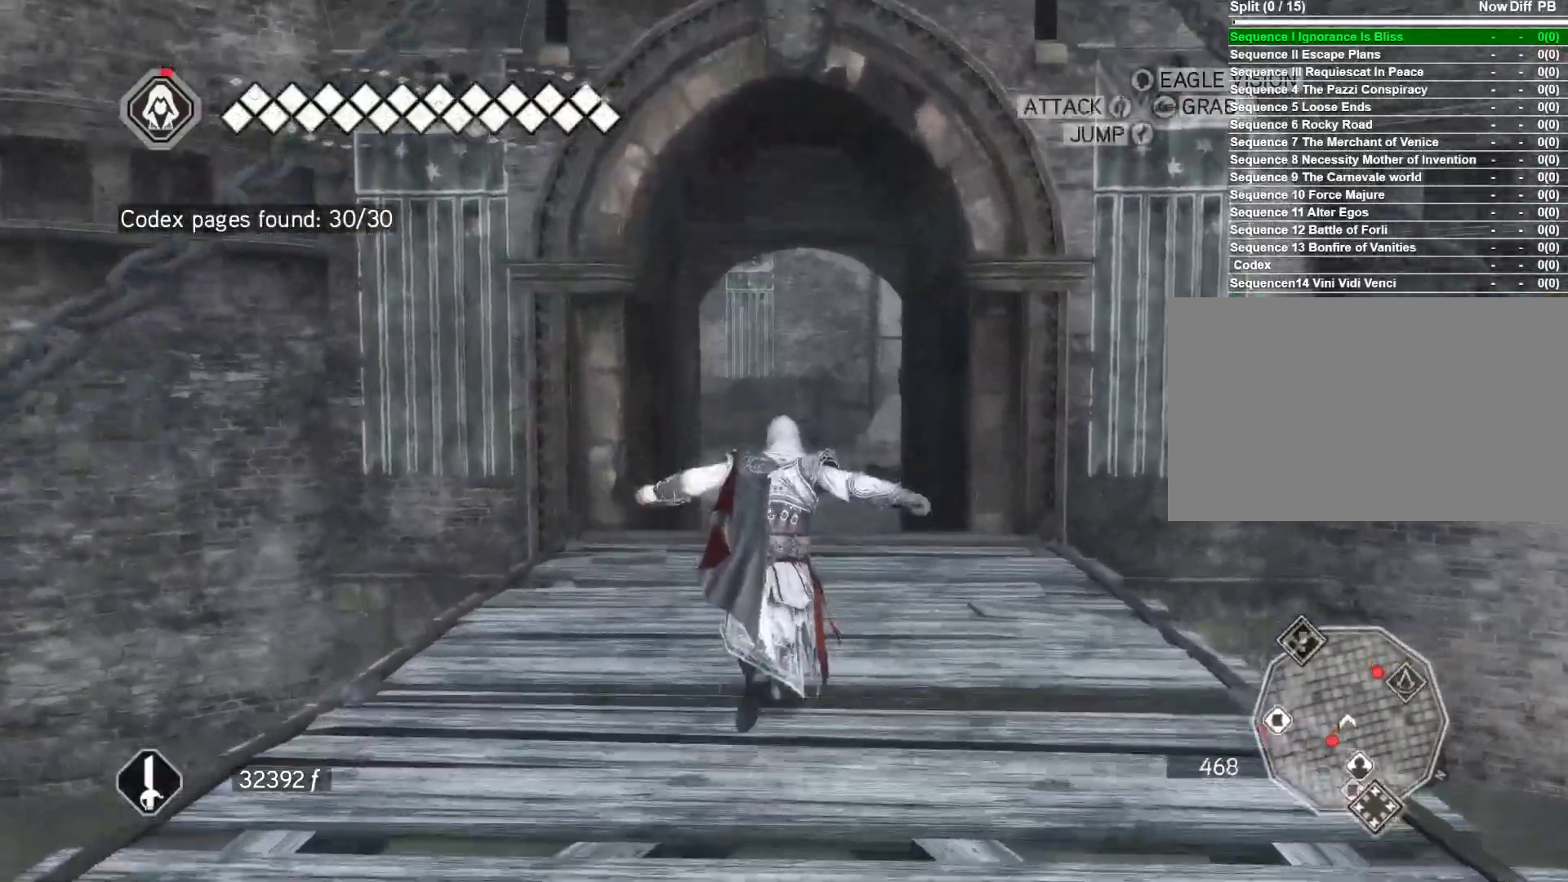
{"keys": ["space", "w"], "mouse": ["right"], "mouse_move": "right", "events": []}